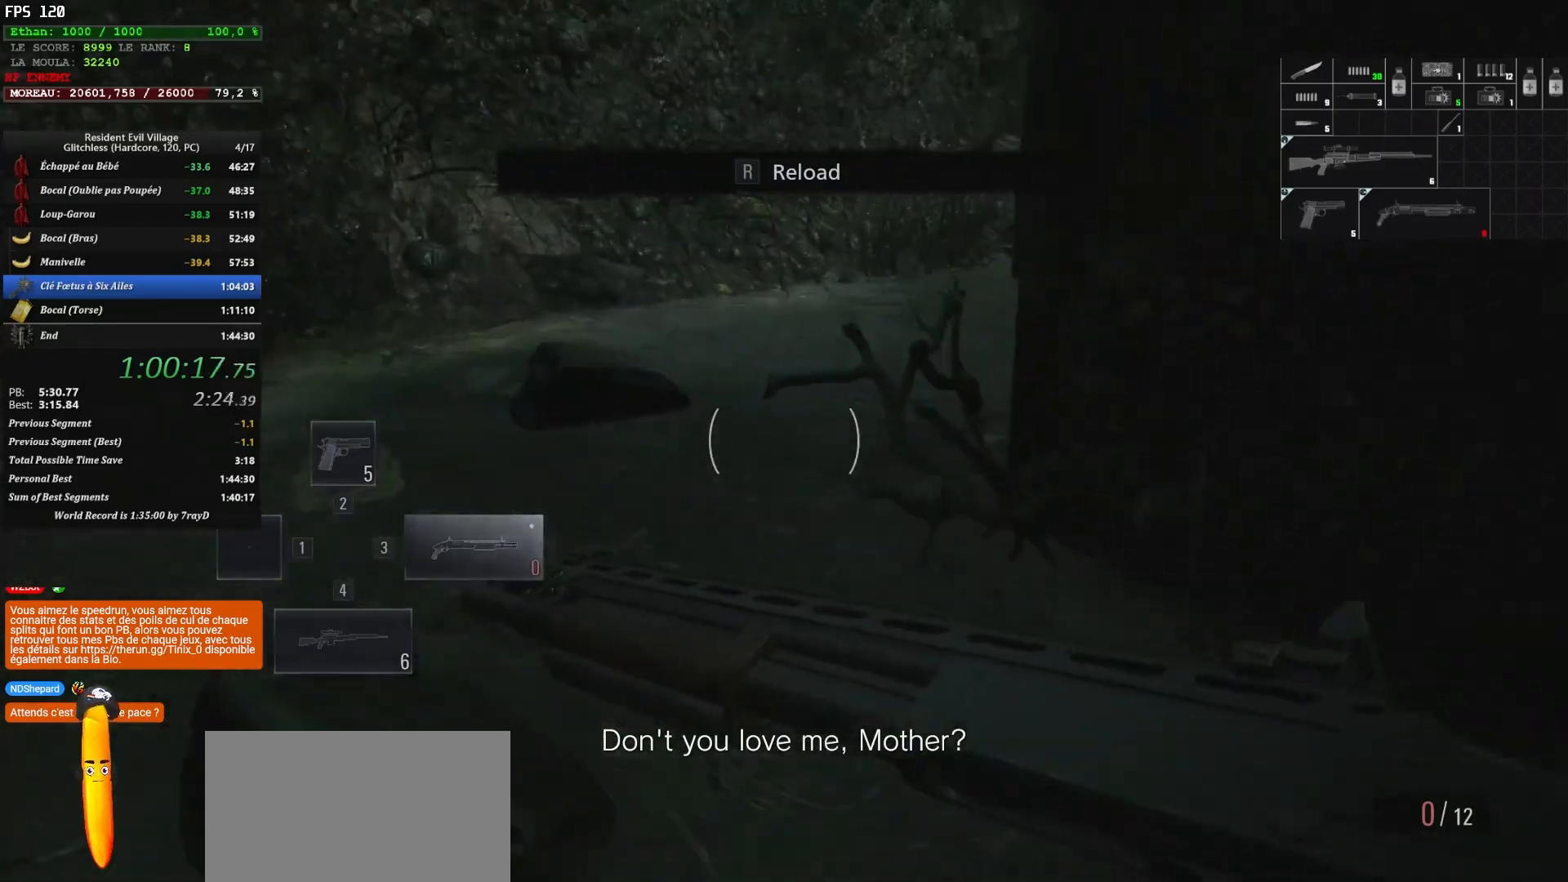
Gameplay with keyboard and mouse; each line is a JSON object with the keys and mouse buttons held at the frame after it. "events" lists presses ("down") and releases ("up") of "1", "2", "3", "4", "5", "a", "alt", "c", "caps_lock", "ctrl", "d", "e", "escape", "f", "g", "q", "r", "s", "shift", "space", "t", "tab", "v", "w", "x", "z", "mouse_left", "mouse_wheel" and "mouse_right" between this image and that frame as [ms after this image, input, new state], when the widget could be followed in between. "mouse_left", "mouse_wheel", "mouse_right" = the "left", "wheel", "right" buttons of the "mouse" list. No other keys are recorded. "wheel" means that the mouse wheel is clicked or scrolled. "mouse_move" is the direction in which the mouse moves at that frame (one of eight, or "still"), when it could be read.
{"keys": ["q", "shift", "z"], "mouse": [], "mouse_move": "still", "events": []}
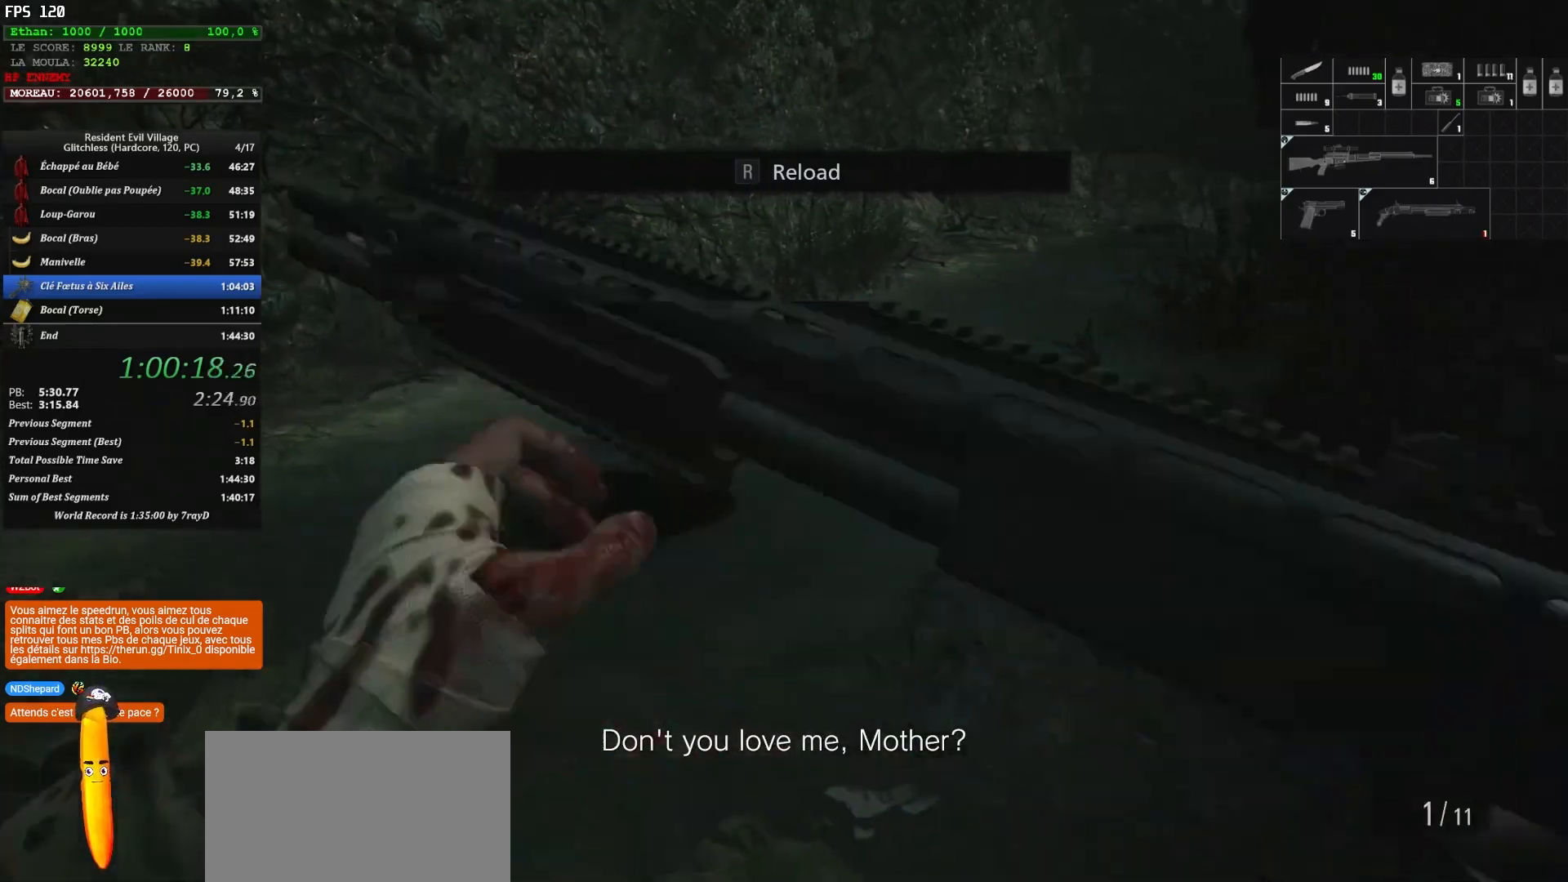
{"keys": ["q", "shift", "z"], "mouse": [], "mouse_move": "still", "events": [[17, "space", "down"], [100, "space", "up"], [283, "4", "down"], [417, "4", "up"]]}
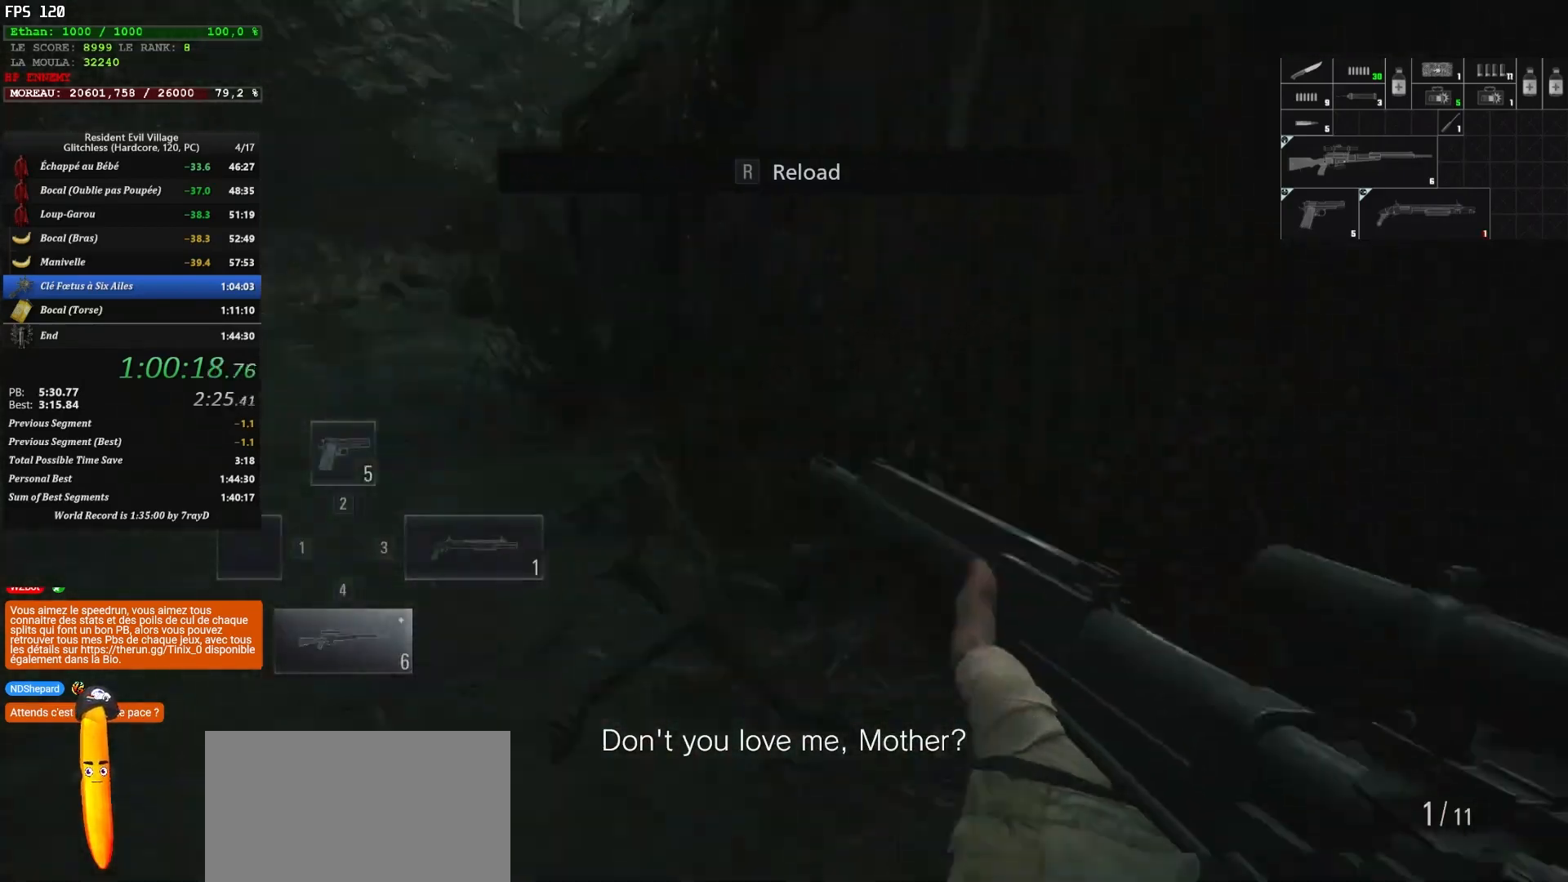
{"keys": ["q", "shift"], "mouse": [], "mouse_move": "still", "events": [[67, "z", "up"]]}
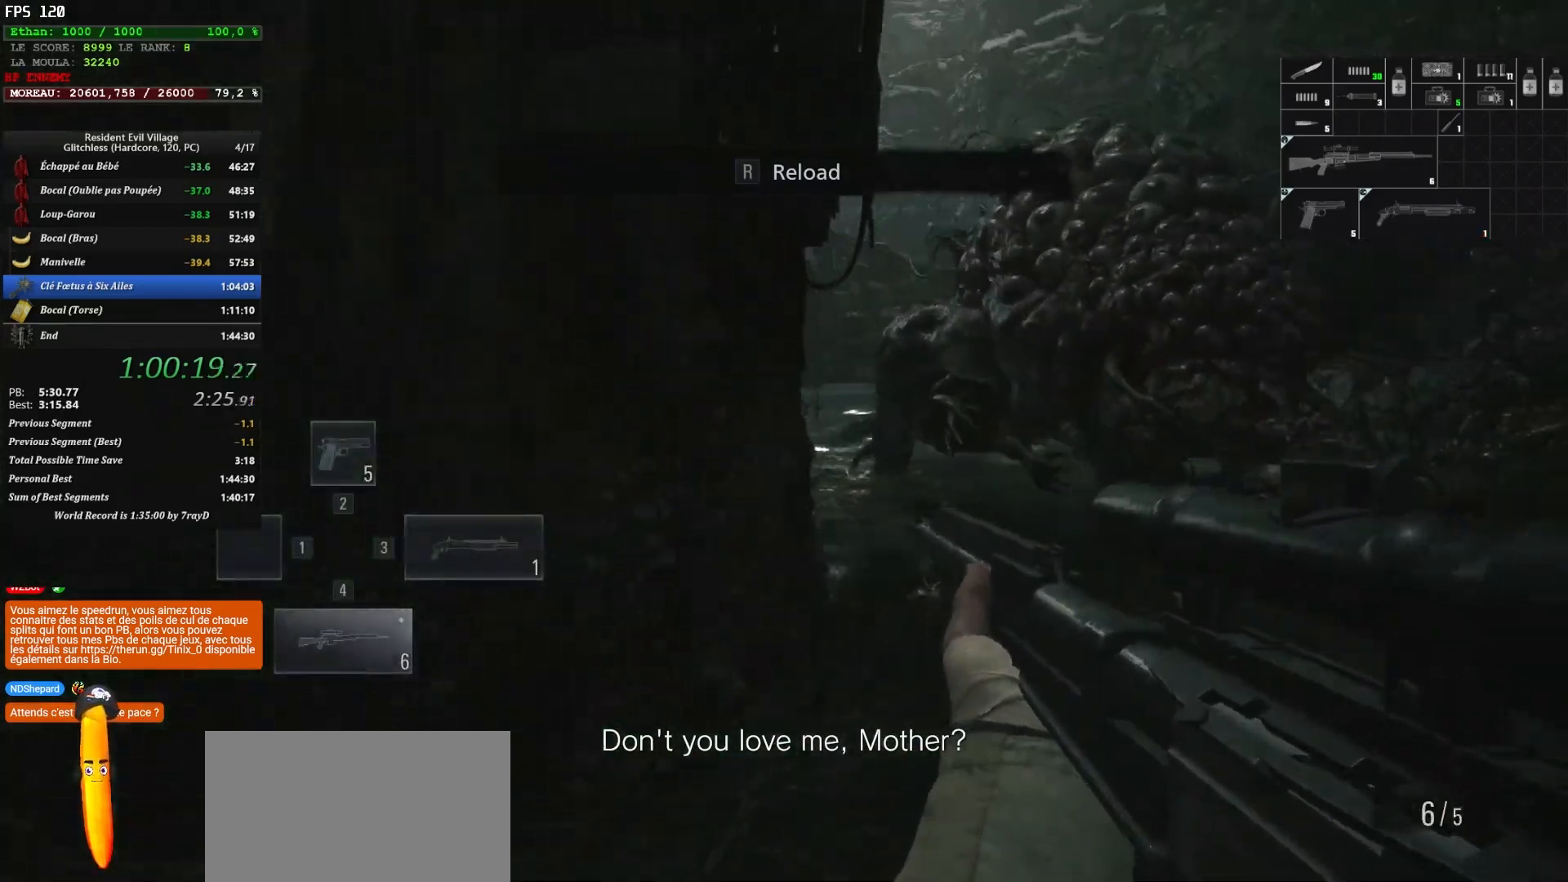
{"keys": ["s", "shift"], "mouse": [], "mouse_move": "left", "events": [[367, "s", "down"], [483, "q", "up"]]}
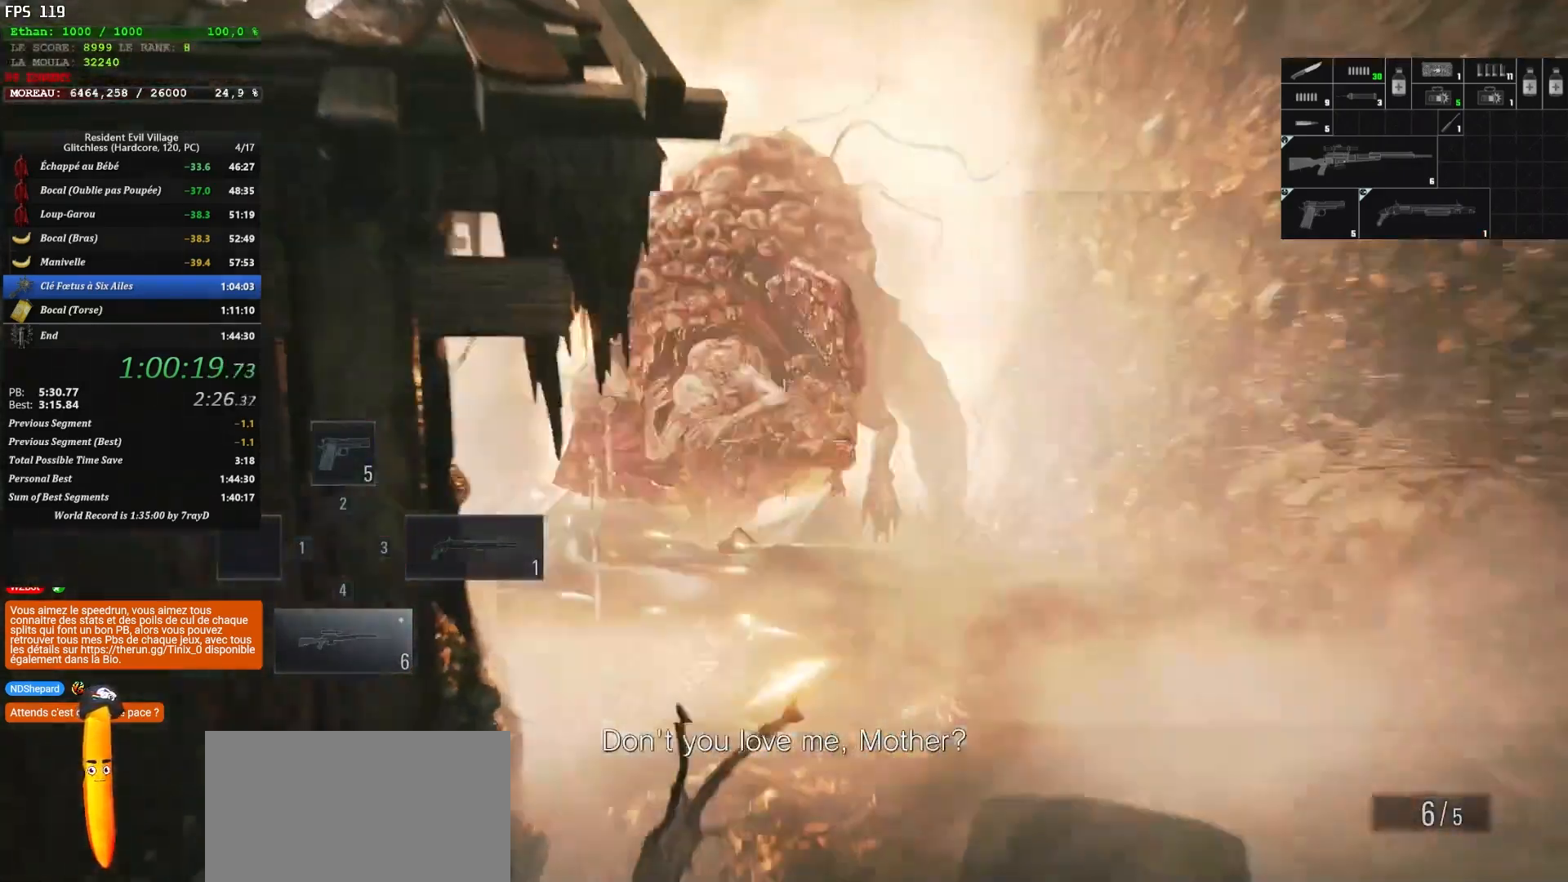
{"keys": ["d", "shift"], "mouse": [], "mouse_move": "left", "events": [[267, "d", "down"], [283, "s", "up"]]}
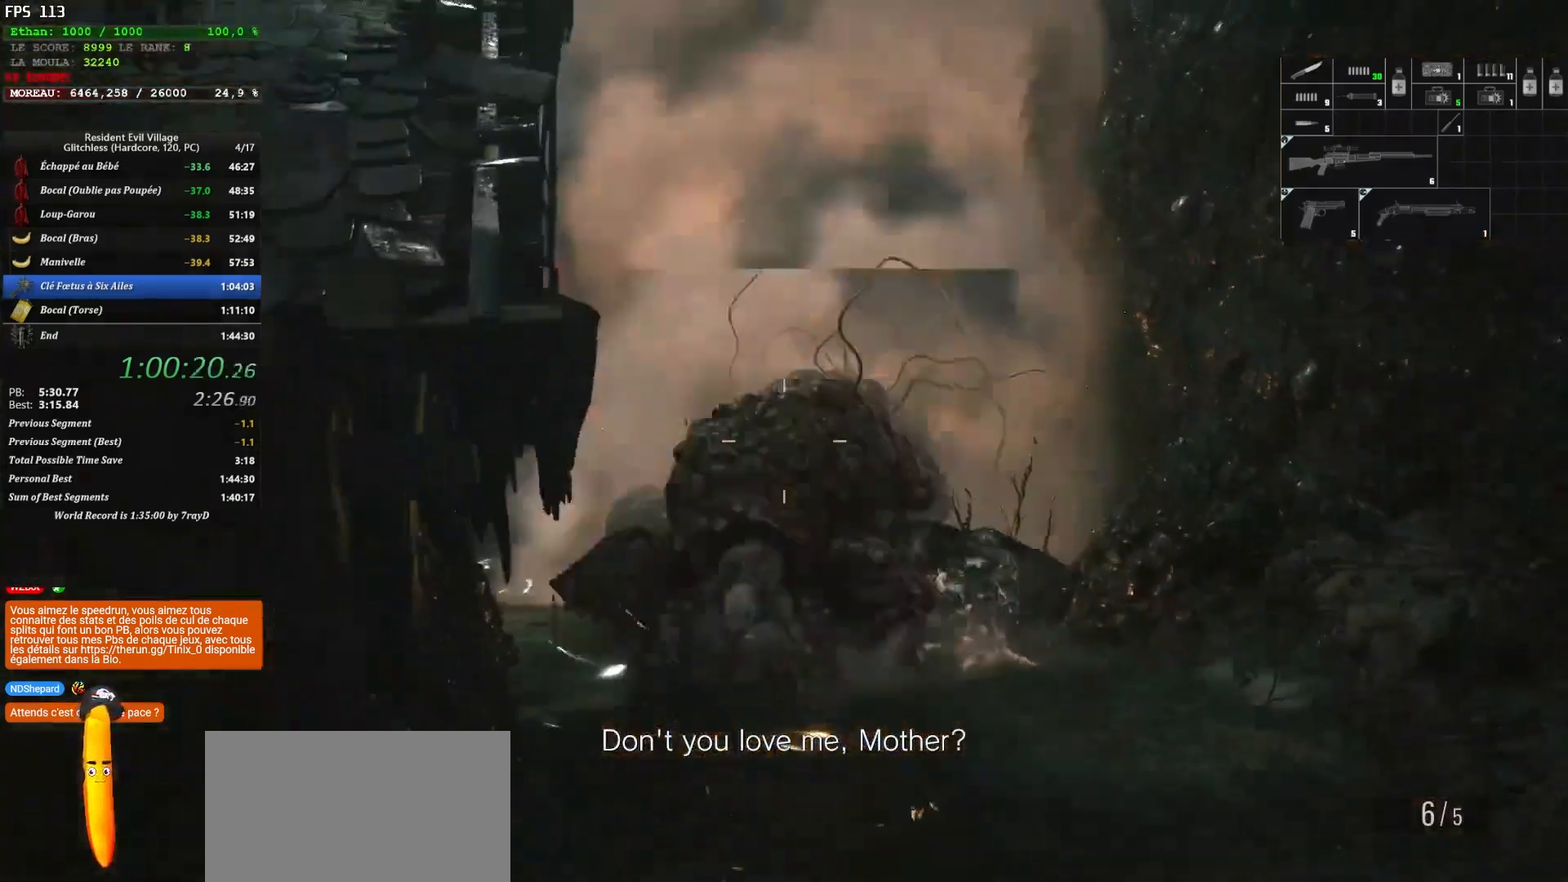
{"keys": [], "mouse": ["right"], "mouse_move": "down-right", "events": [[133, "d", "up"], [183, "mouse_right", "down"], [183, "shift", "up"]]}
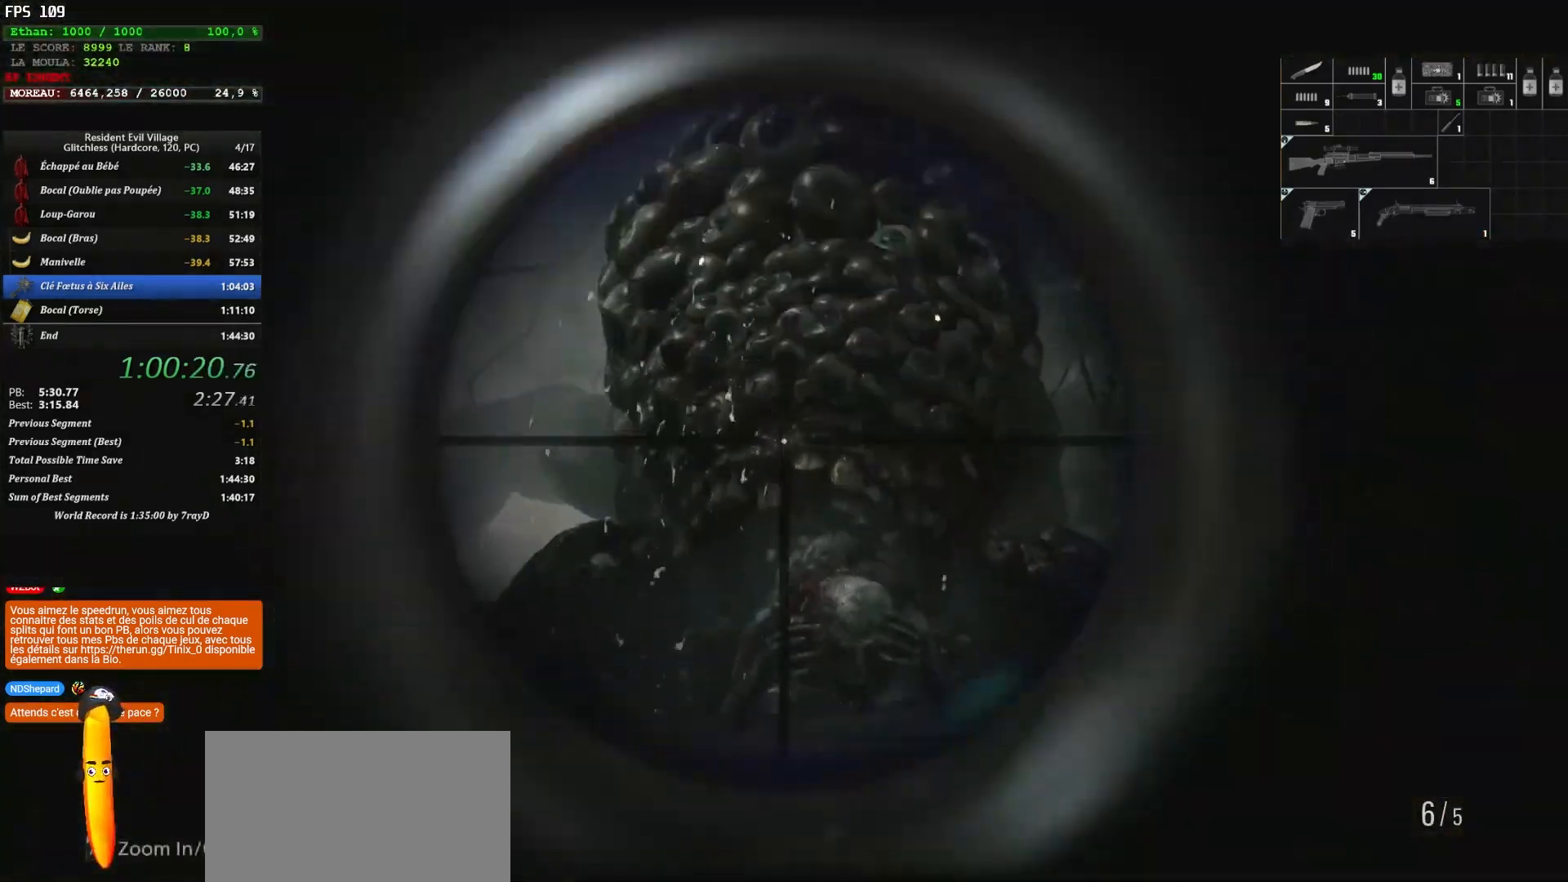
{"keys": [], "mouse": ["right"], "mouse_move": "down-right", "events": [[83, "mouse_right", "up"], [200, "mouse_right", "down"]]}
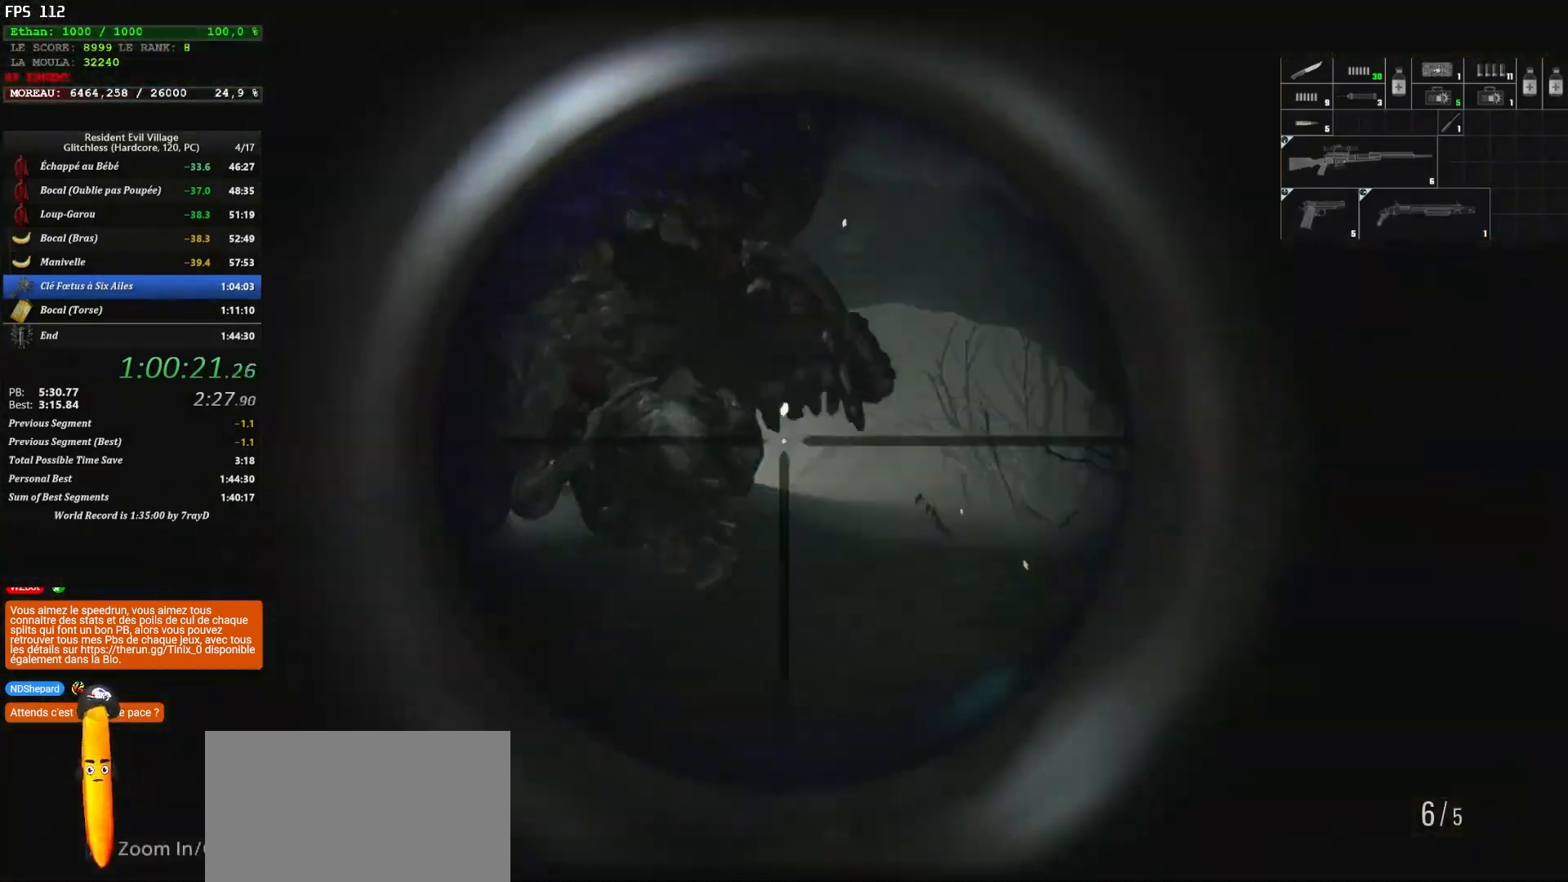
{"keys": [], "mouse": ["left", "right"], "mouse_move": "up-left", "events": [[233, "mouse_left", "down"], [400, "mouse_left", "up"], [417, "mouse_left", "down"]]}
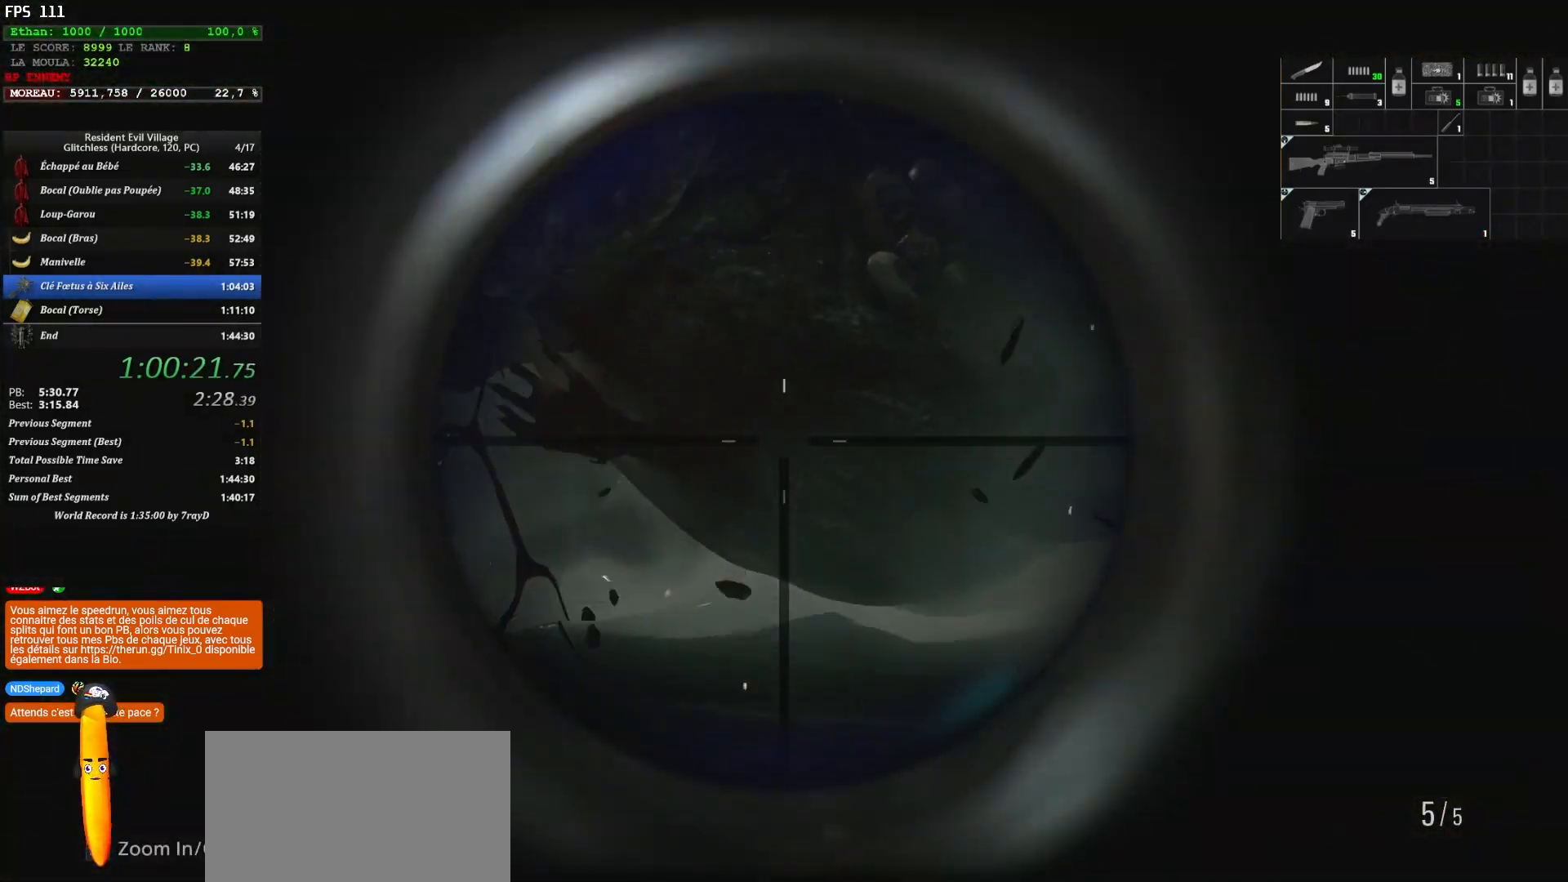
{"keys": [], "mouse": [], "mouse_move": "still", "events": [[17, "mouse_left", "up"], [167, "mouse_right", "up"], [167, "z", "down"], [300, "tab", "down"], [400, "z", "up"], [450, "tab", "up"]]}
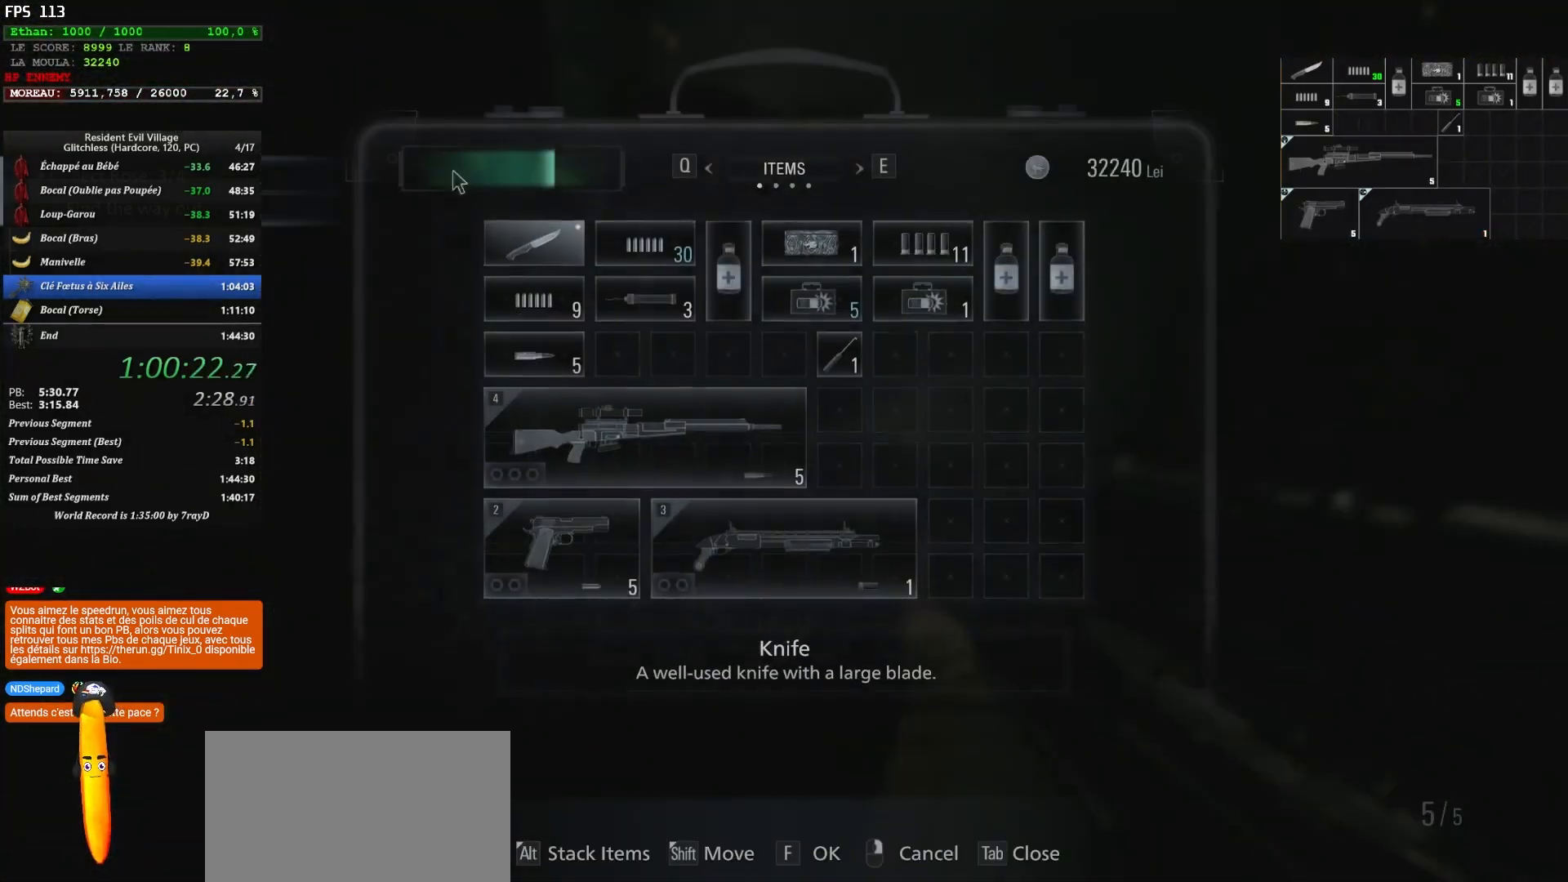
{"keys": [], "mouse": [], "mouse_move": "down-left", "events": []}
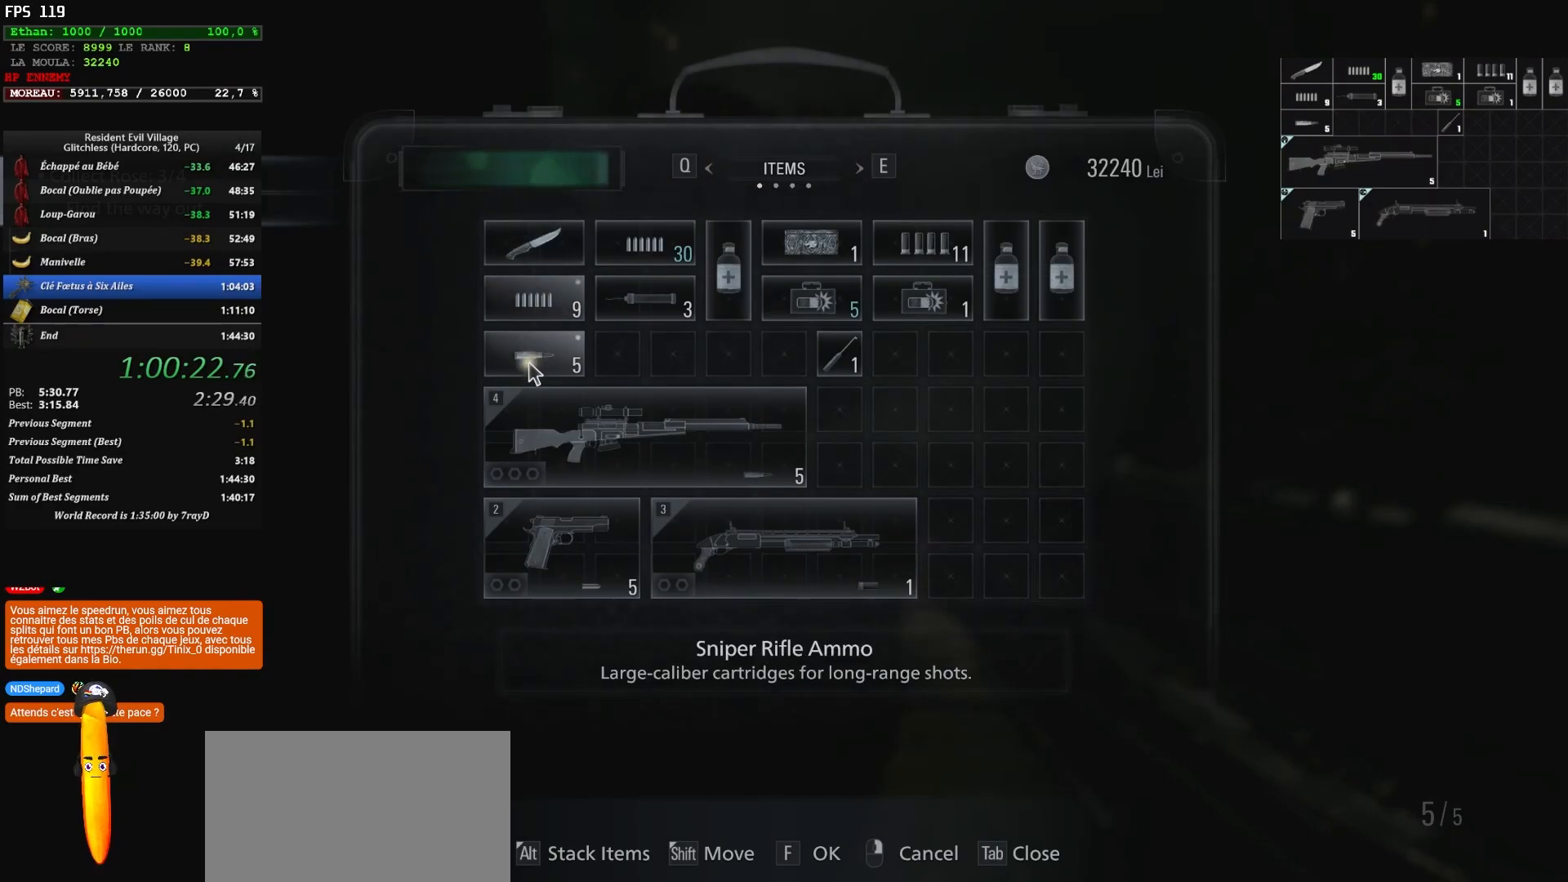
{"keys": [], "mouse": [], "mouse_move": "left", "events": []}
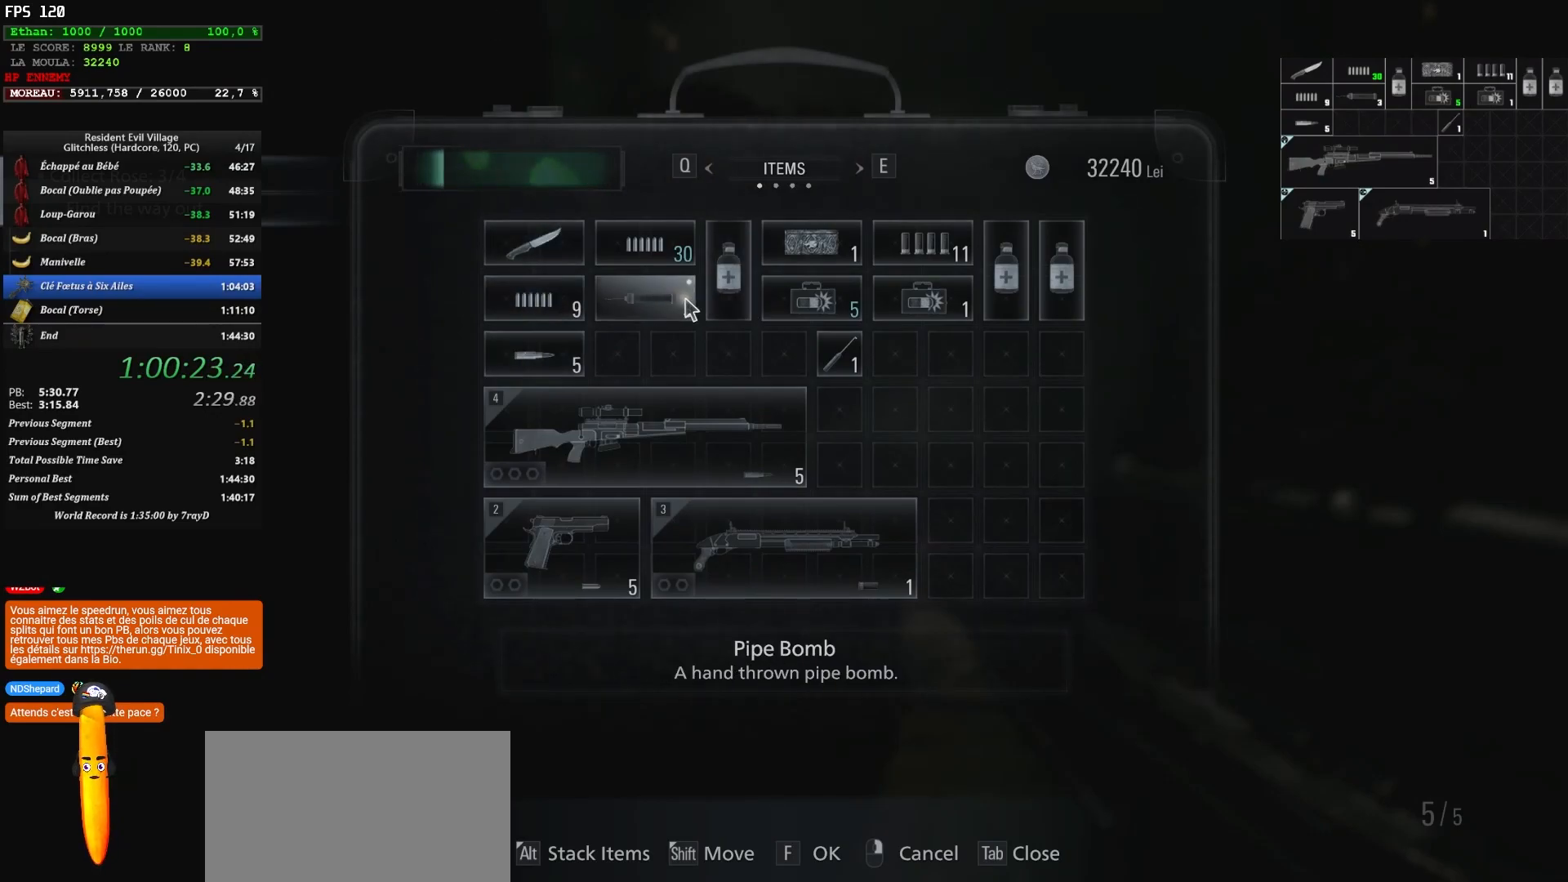
{"keys": [], "mouse": [], "mouse_move": "right", "events": [[167, "mouse_left", "down"], [200, "mouse_left", "up"]]}
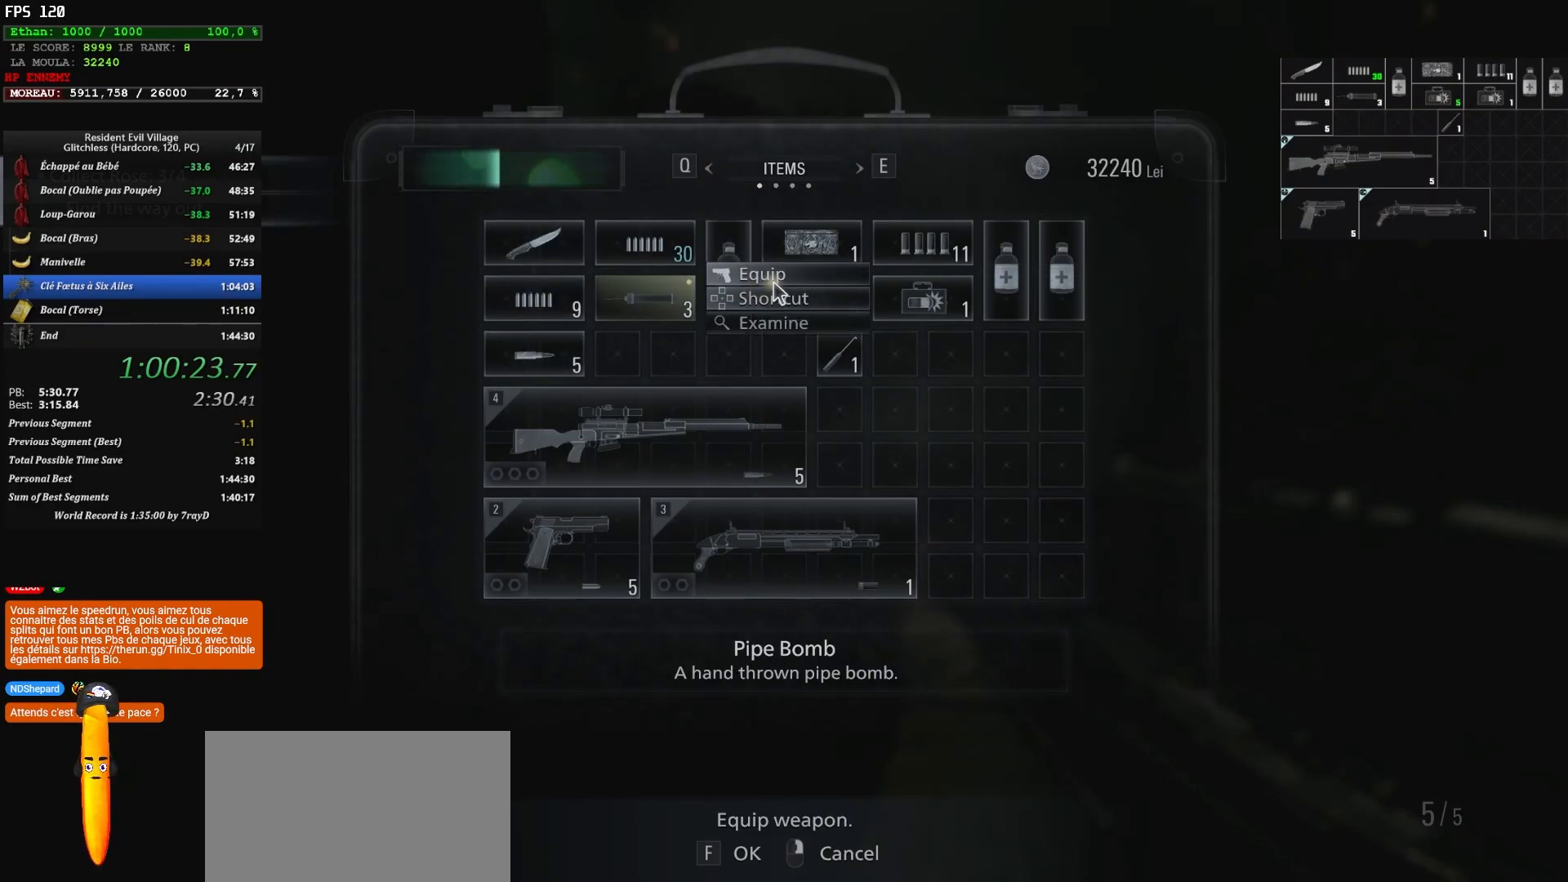
{"keys": [], "mouse": [], "mouse_move": "up", "events": [[183, "mouse_left", "down"], [267, "mouse_left", "up"]]}
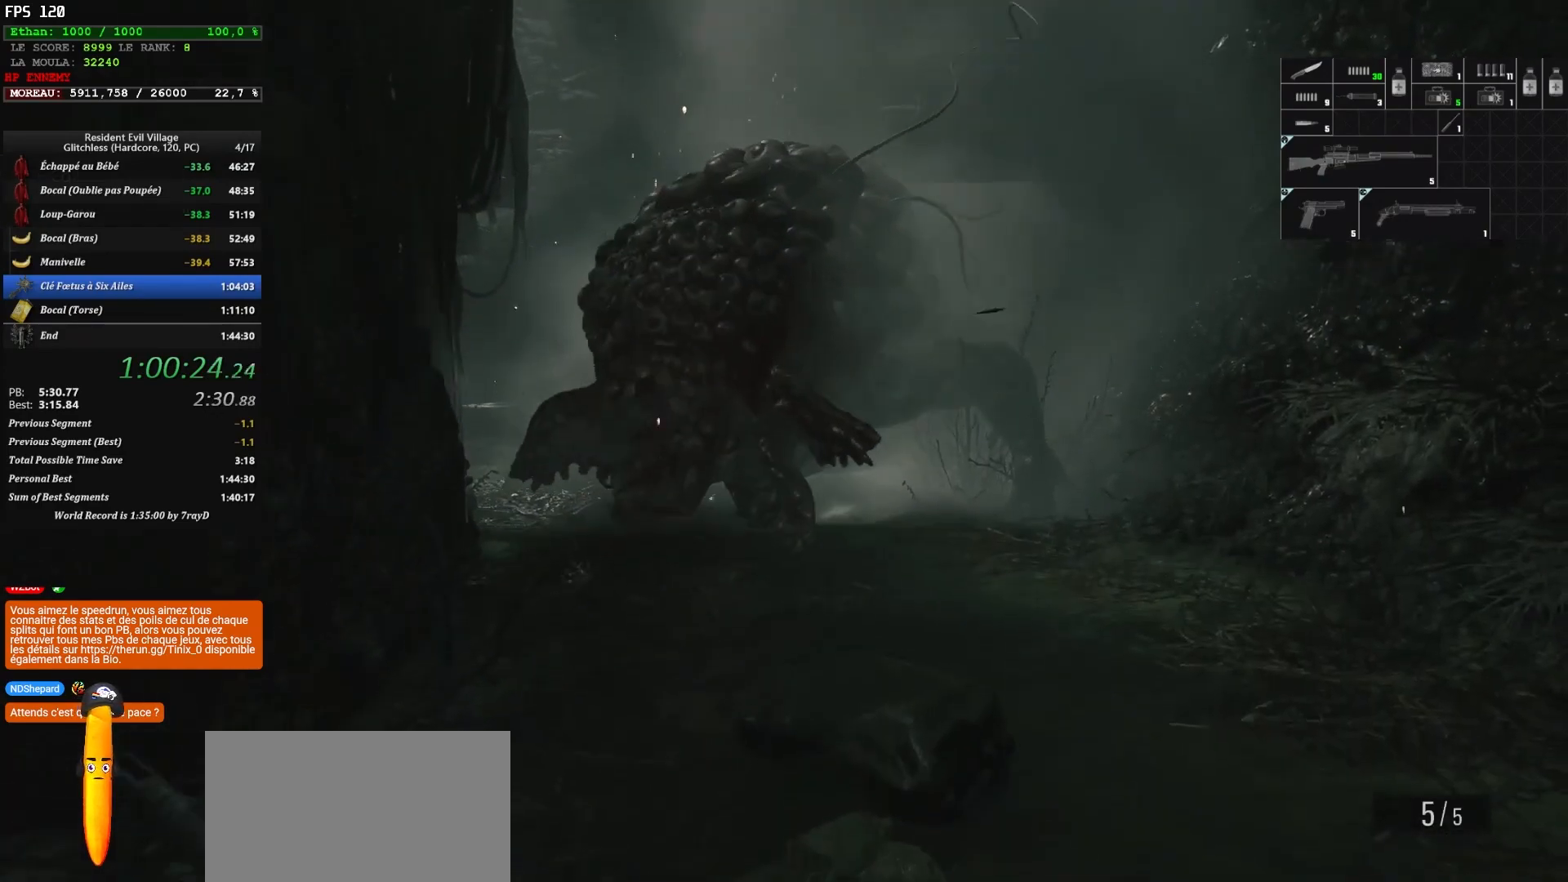
{"keys": ["q"], "mouse": ["left"], "mouse_move": "up-right", "events": [[33, "q", "down"], [117, "mouse_left", "down"], [167, "z", "down"], [233, "mouse_left", "up"], [250, "mouse_left", "down"], [350, "mouse_left", "up"], [383, "mouse_left", "down"], [433, "mouse_left", "up"], [500, "mouse_left", "down"], [500, "z", "up"]]}
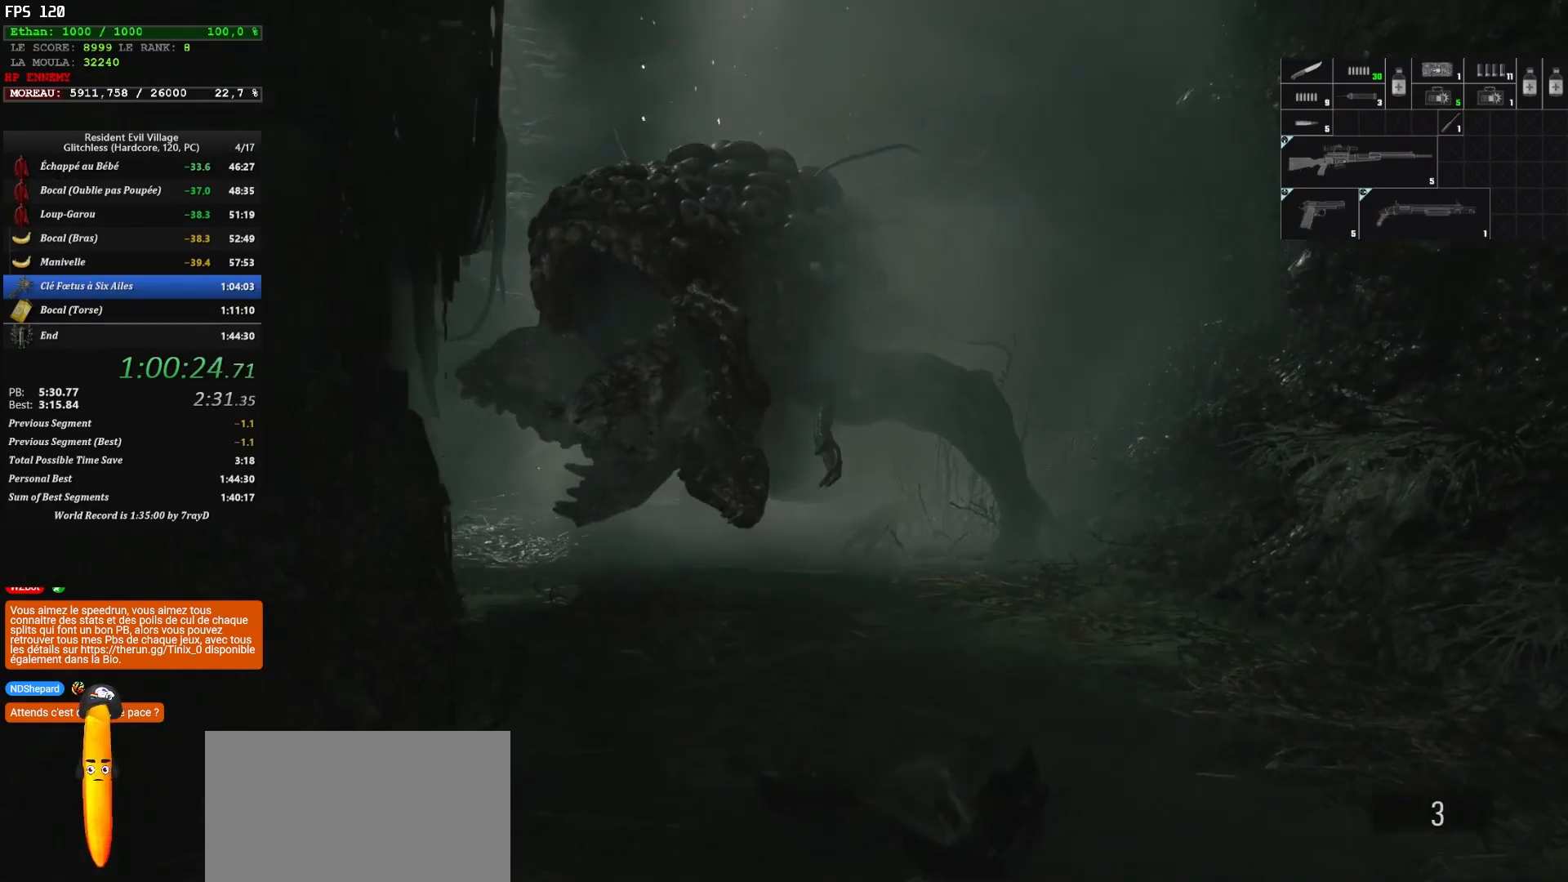
{"keys": [], "mouse": ["left"], "mouse_move": "still", "events": [[83, "mouse_left", "up"], [83, "q", "up"], [83, "z", "down"], [133, "mouse_left", "down"], [183, "z", "up"], [233, "mouse_left", "up"], [383, "mouse_left", "down"]]}
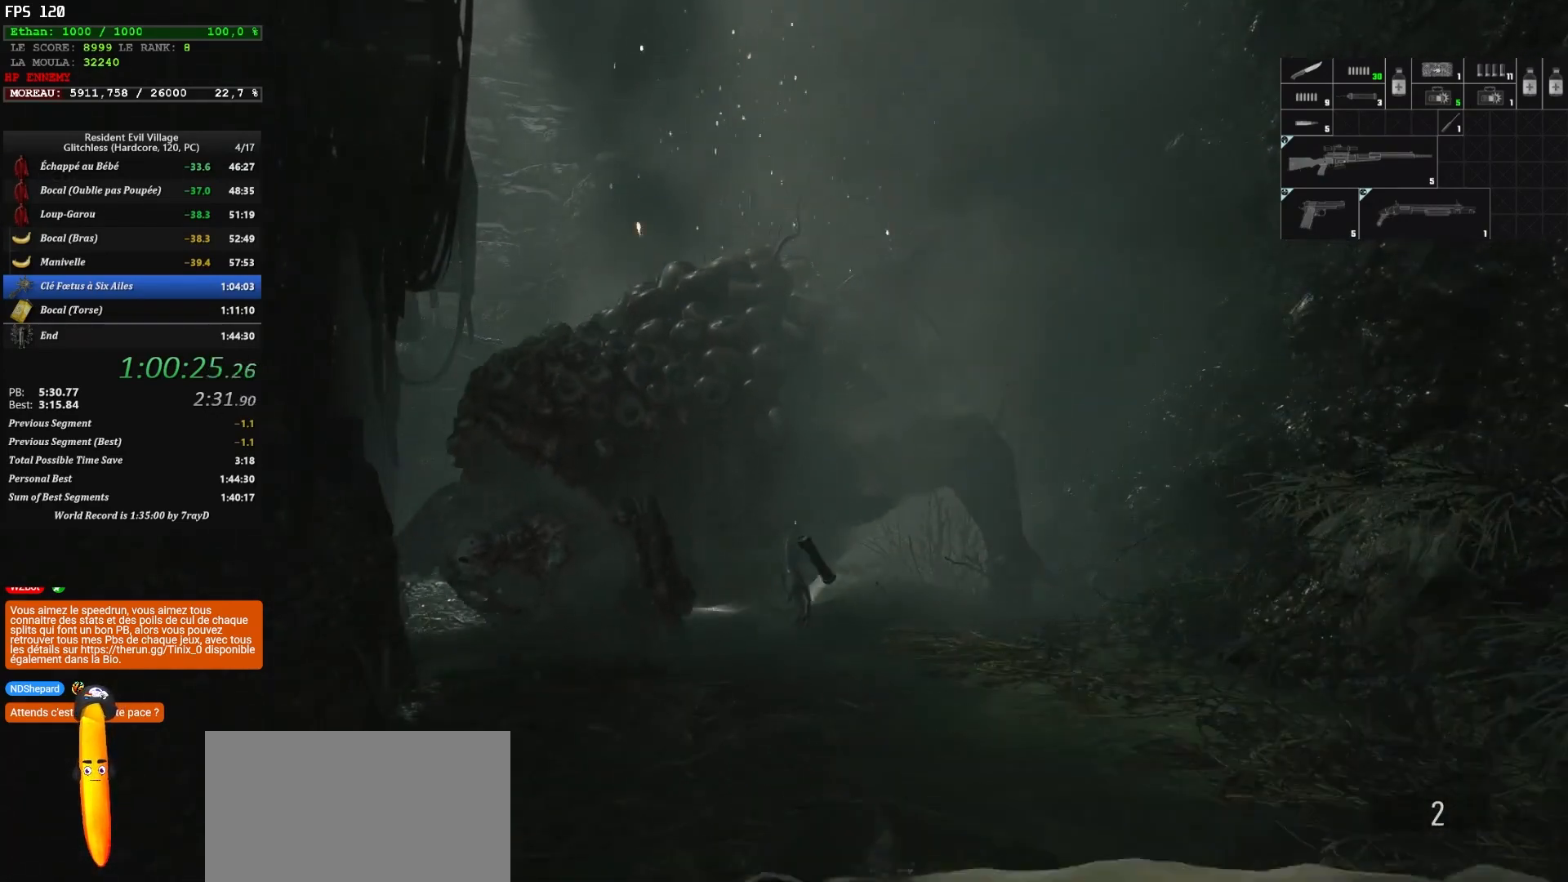
{"keys": ["q", "s"], "mouse": [], "mouse_move": "up-right", "events": [[17, "mouse_left", "up"], [33, "mouse_left", "down"], [200, "mouse_left", "up"], [250, "mouse_left", "down"], [350, "mouse_left", "up"], [400, "mouse_left", "down"], [400, "s", "down"], [433, "q", "down"], [483, "mouse_left", "up"]]}
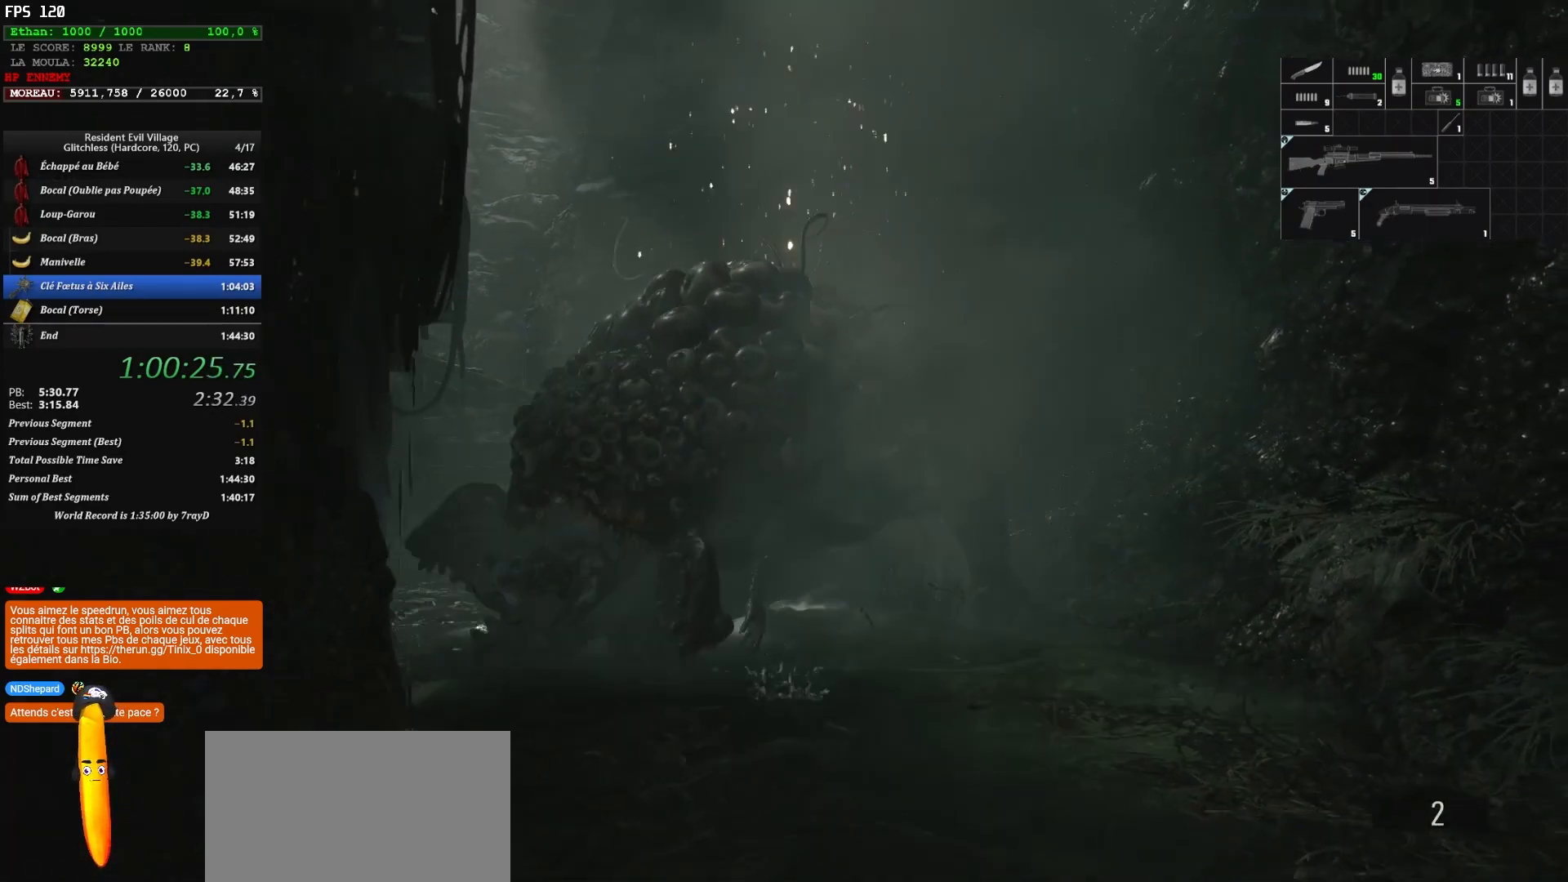
{"keys": [], "mouse": ["left"], "mouse_move": "still", "events": [[50, "mouse_left", "down"], [67, "q", "up"], [117, "mouse_left", "up"], [183, "mouse_left", "down"], [300, "s", "up"], [333, "mouse_left", "up"], [400, "mouse_left", "down"]]}
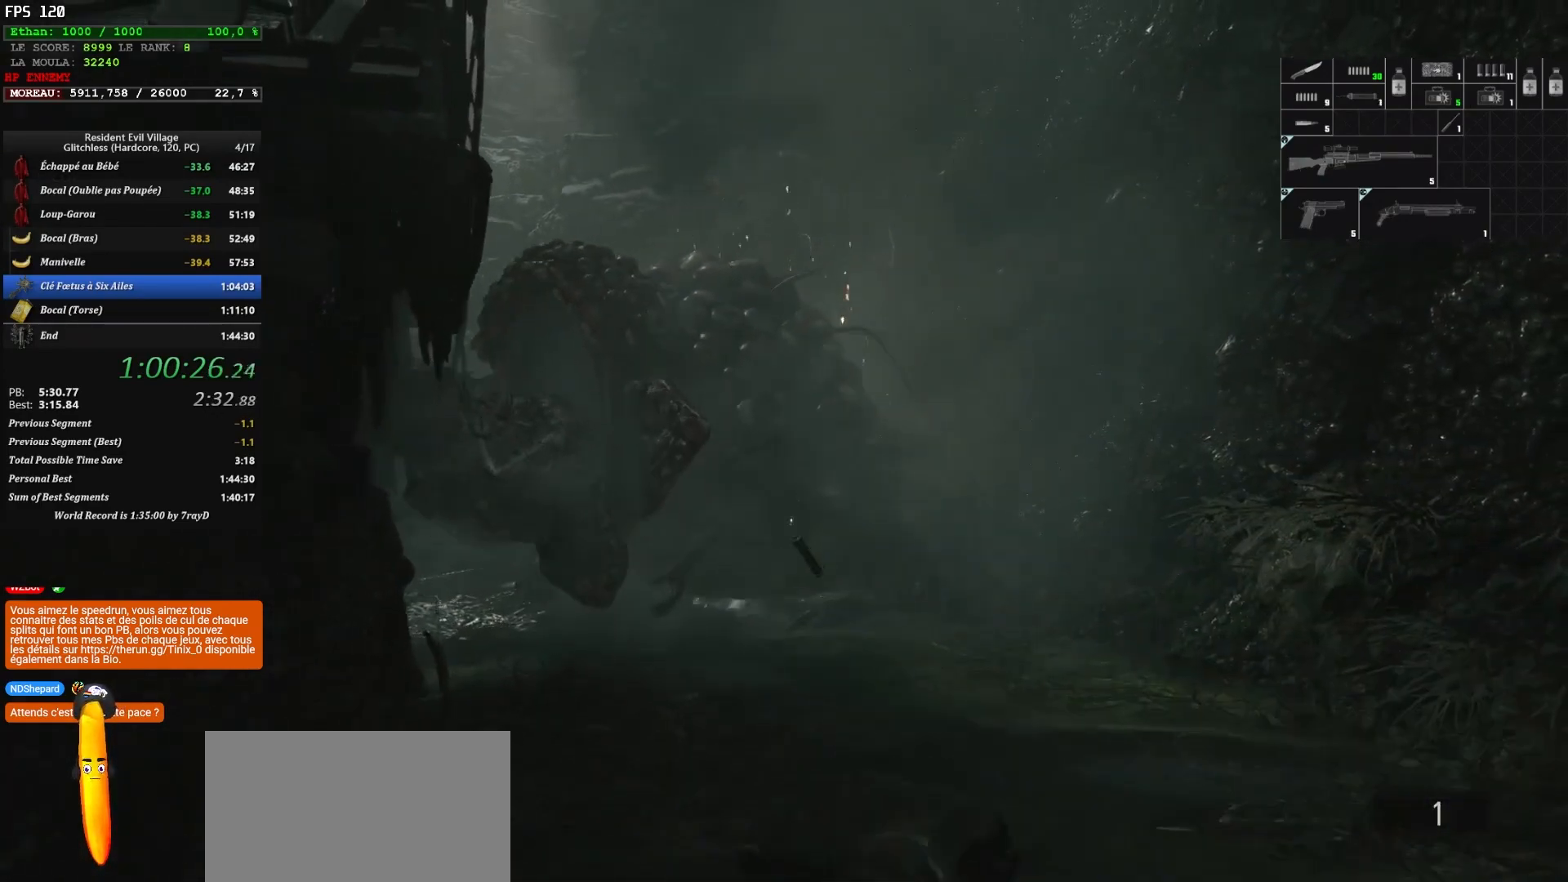
{"keys": [], "mouse": [], "mouse_move": "still"}
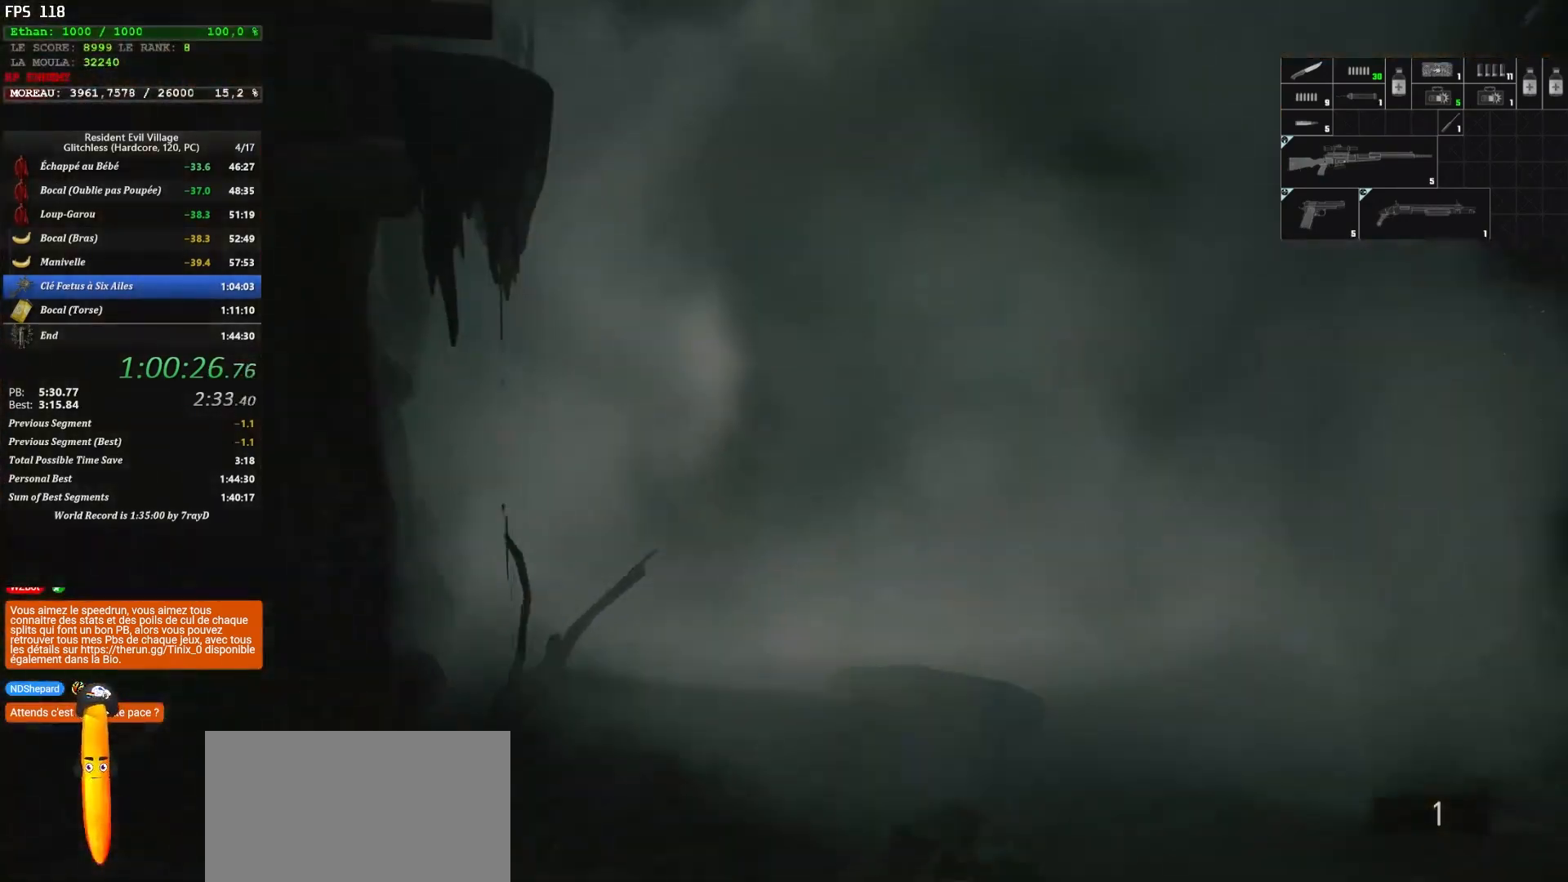
{"keys": [], "mouse": ["left"], "mouse_move": "up", "events": [[50, "mouse_left", "down"], [150, "mouse_left", "up"], [183, "mouse_left", "down"], [267, "mouse_left", "up"], [267, "z", "down"], [350, "mouse_left", "down"], [367, "mouse_left", "up"], [367, "z", "up"], [417, "mouse_left", "down"]]}
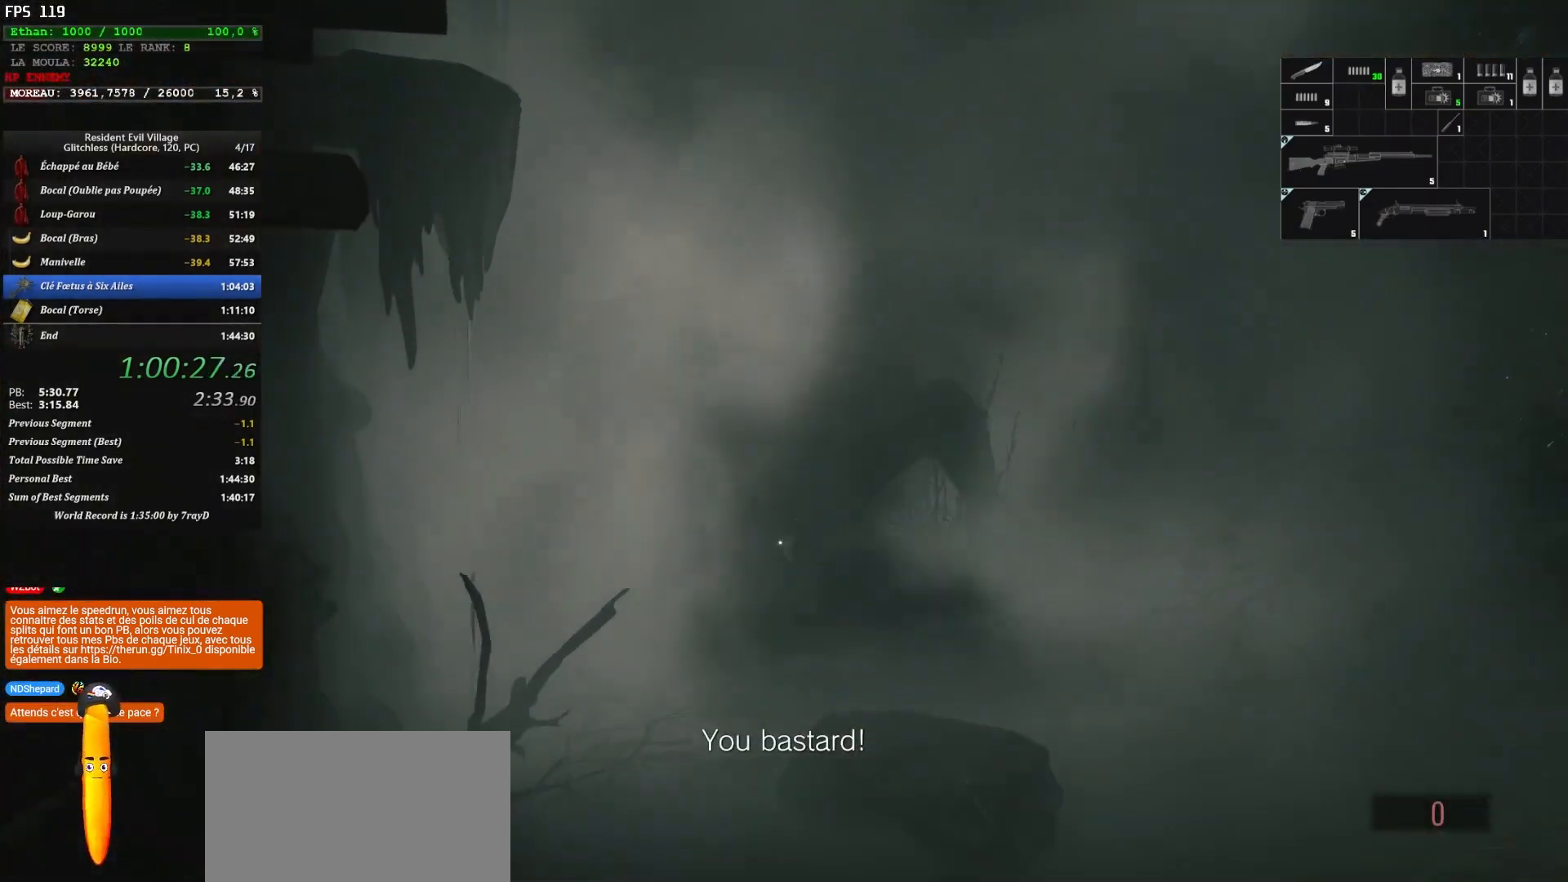
{"keys": ["4"], "mouse": [], "mouse_move": "left", "events": [[167, "mouse_left", "up"], [333, "4", "down"], [417, "4", "up"], [467, "4", "down"]]}
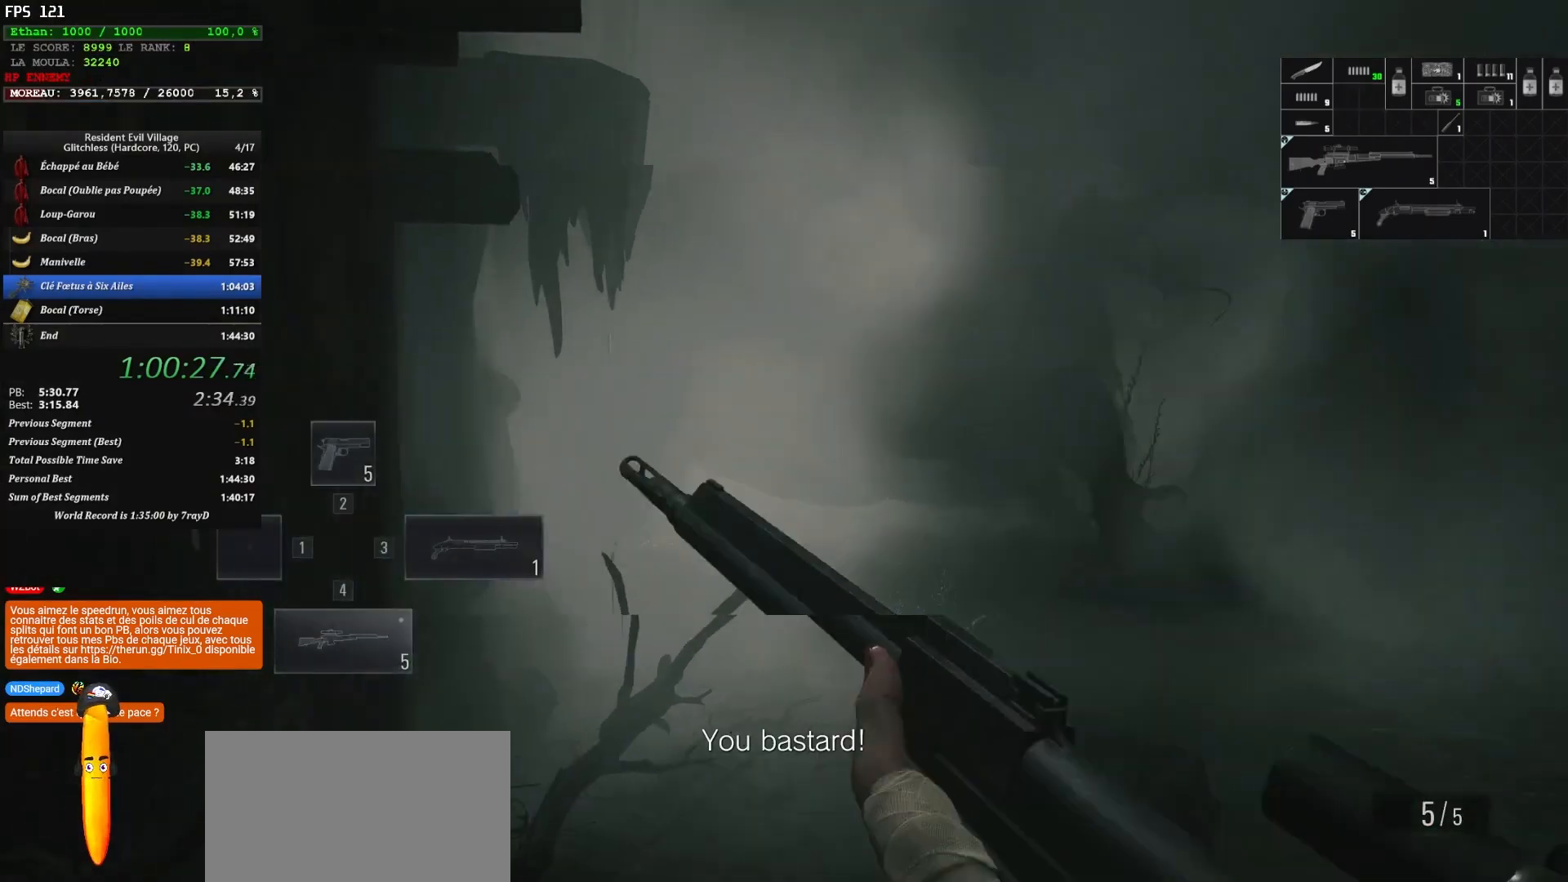
{"keys": [], "mouse": ["right"], "mouse_move": "up", "events": [[17, "4", "up"], [67, "4", "down"], [167, "4", "up"], [367, "mouse_right", "down"]]}
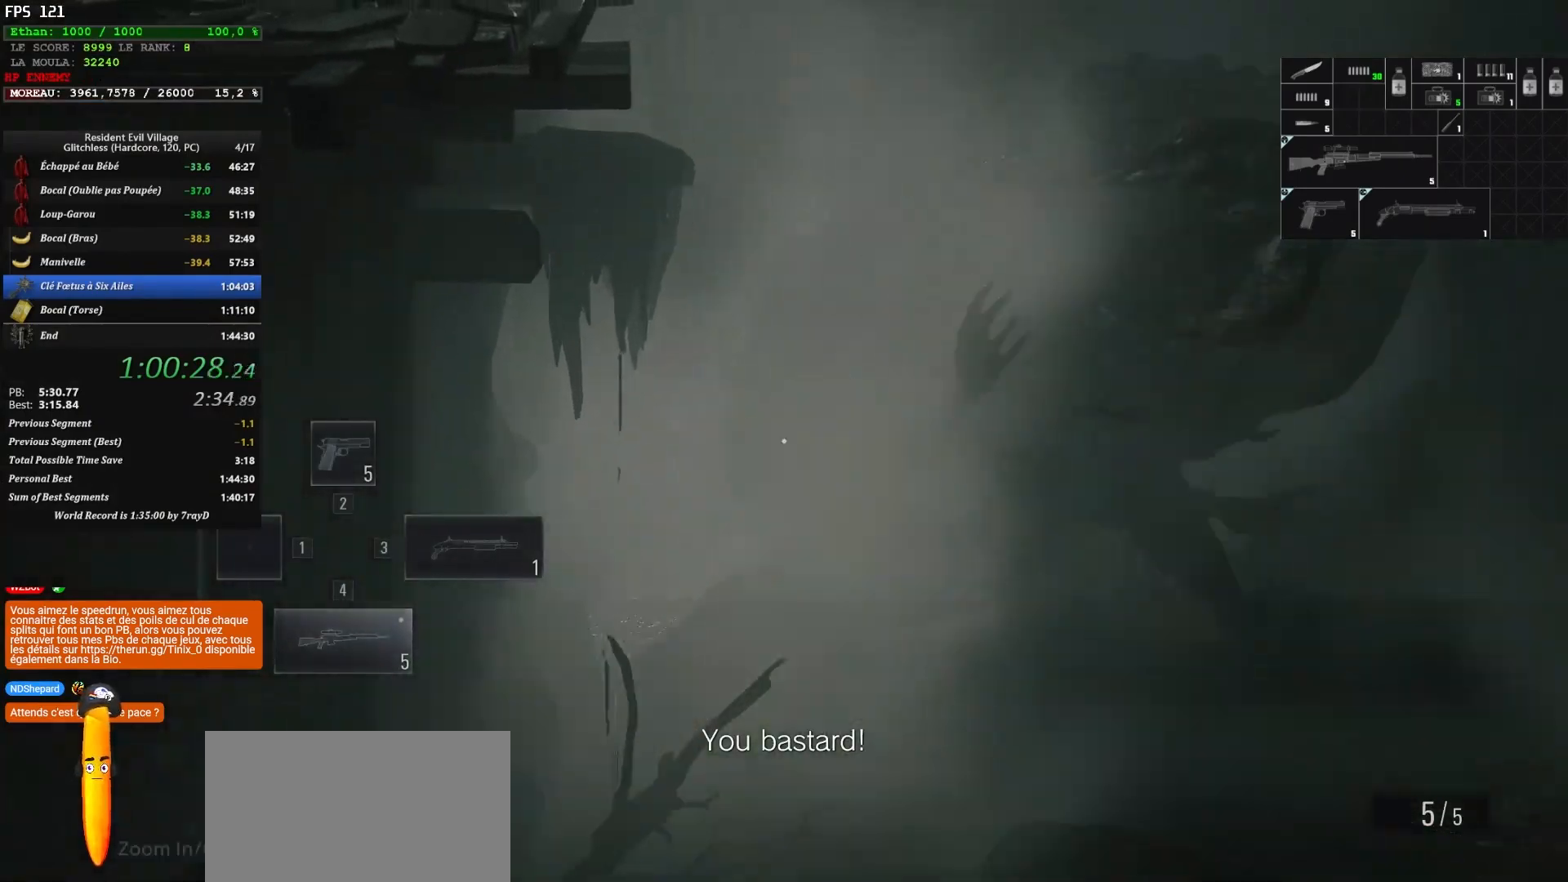
{"keys": [], "mouse": ["left", "right"], "mouse_move": "down-right", "events": [[483, "mouse_left", "down"]]}
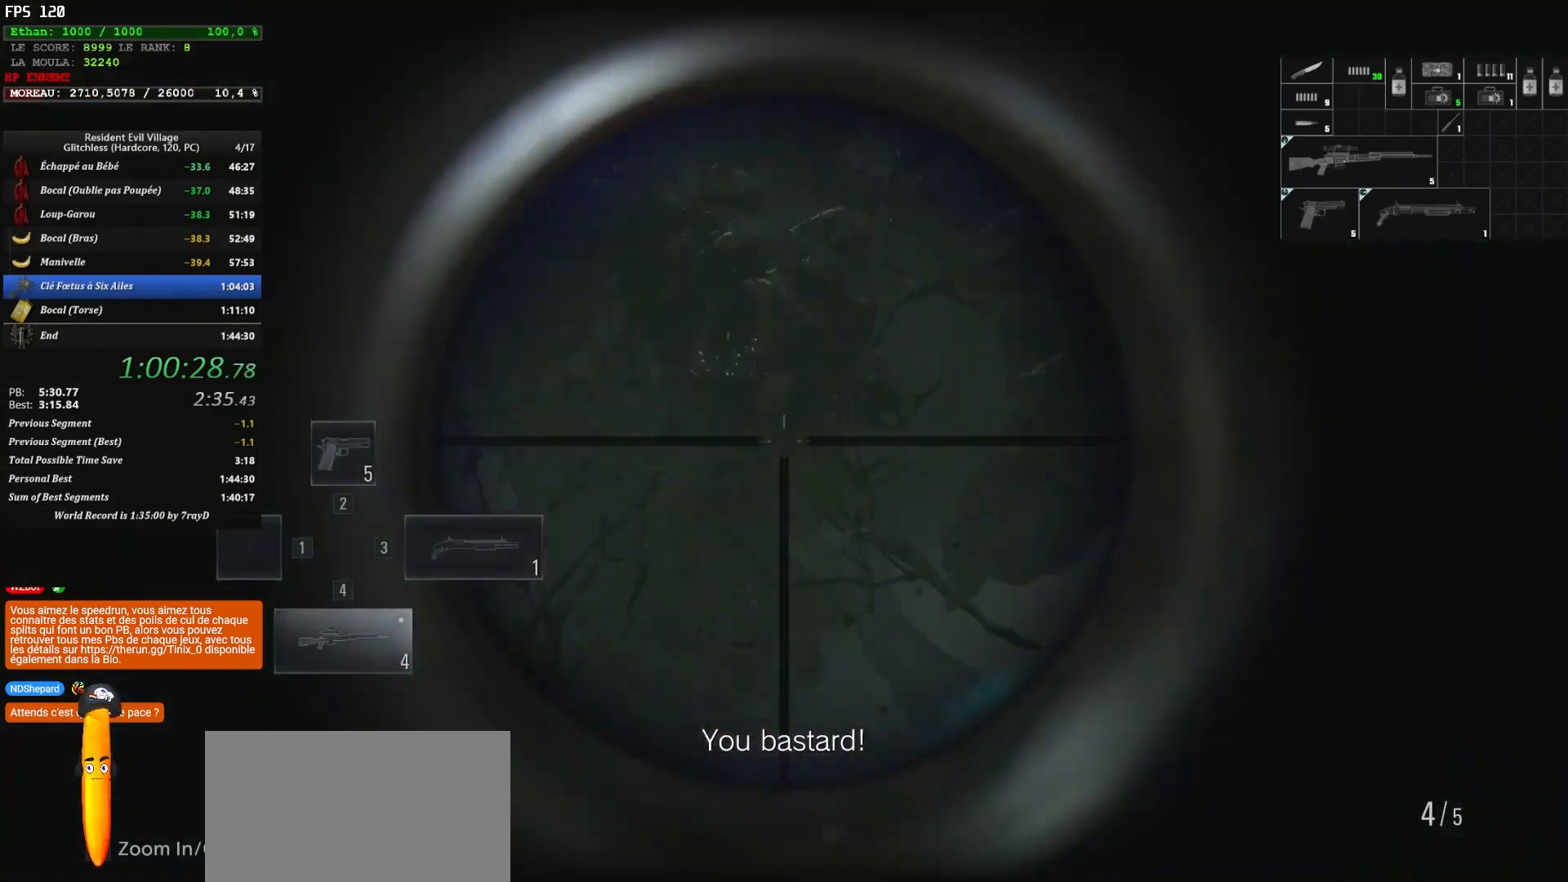
{"keys": ["q", "s"], "mouse": [], "mouse_move": "left", "events": [[67, "mouse_left", "up"], [117, "mouse_left", "down"], [283, "s", "down"], [350, "mouse_left", "up"], [350, "mouse_right", "up"], [350, "q", "down"]]}
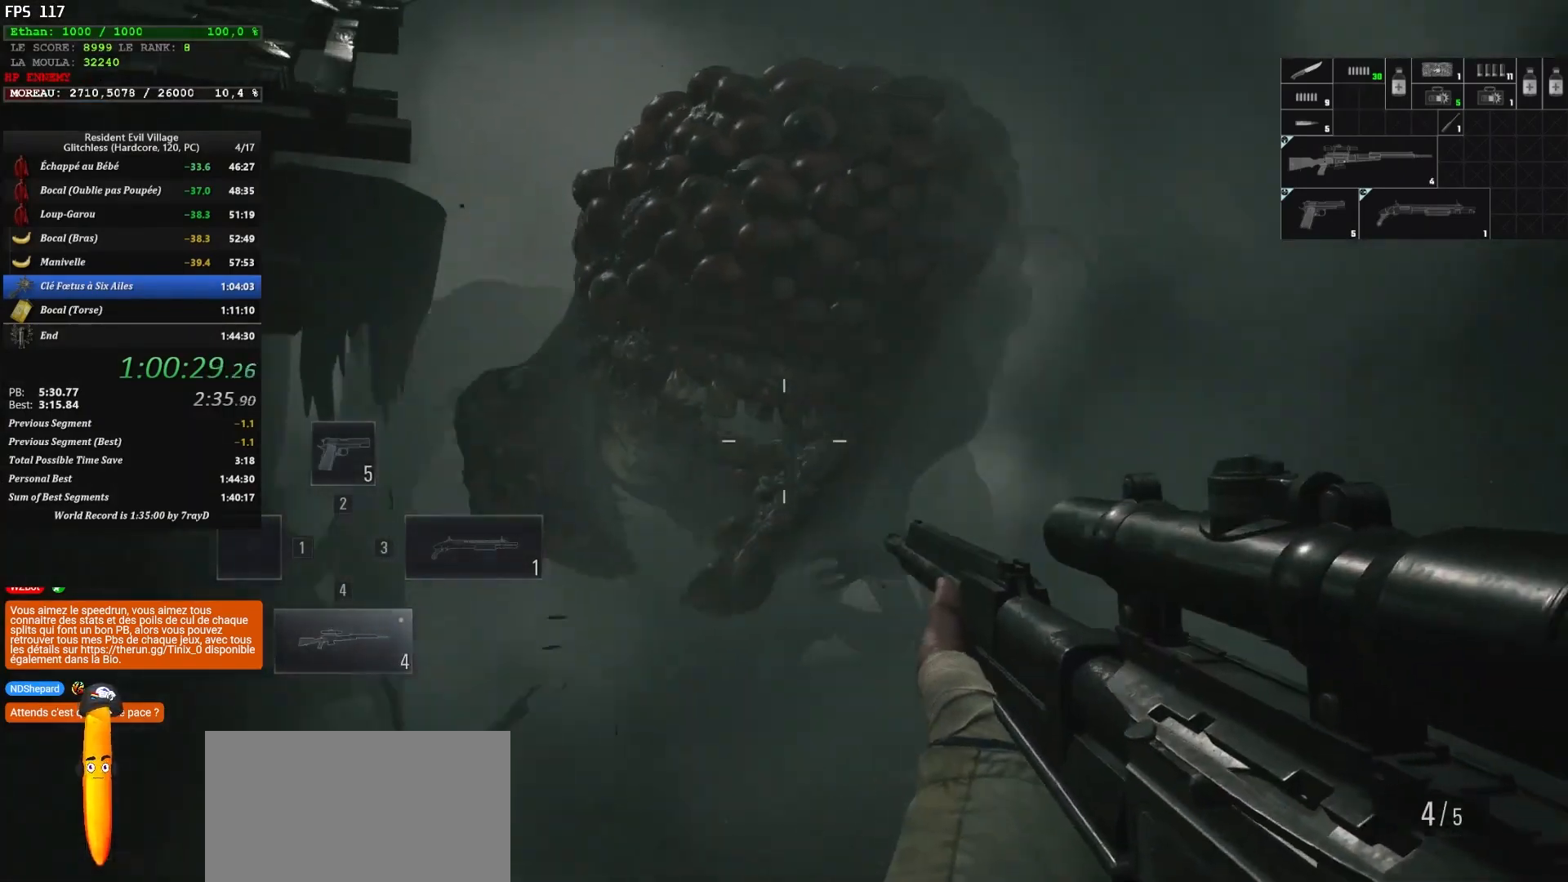
{"keys": ["q", "s"], "mouse": [], "mouse_move": "down", "events": []}
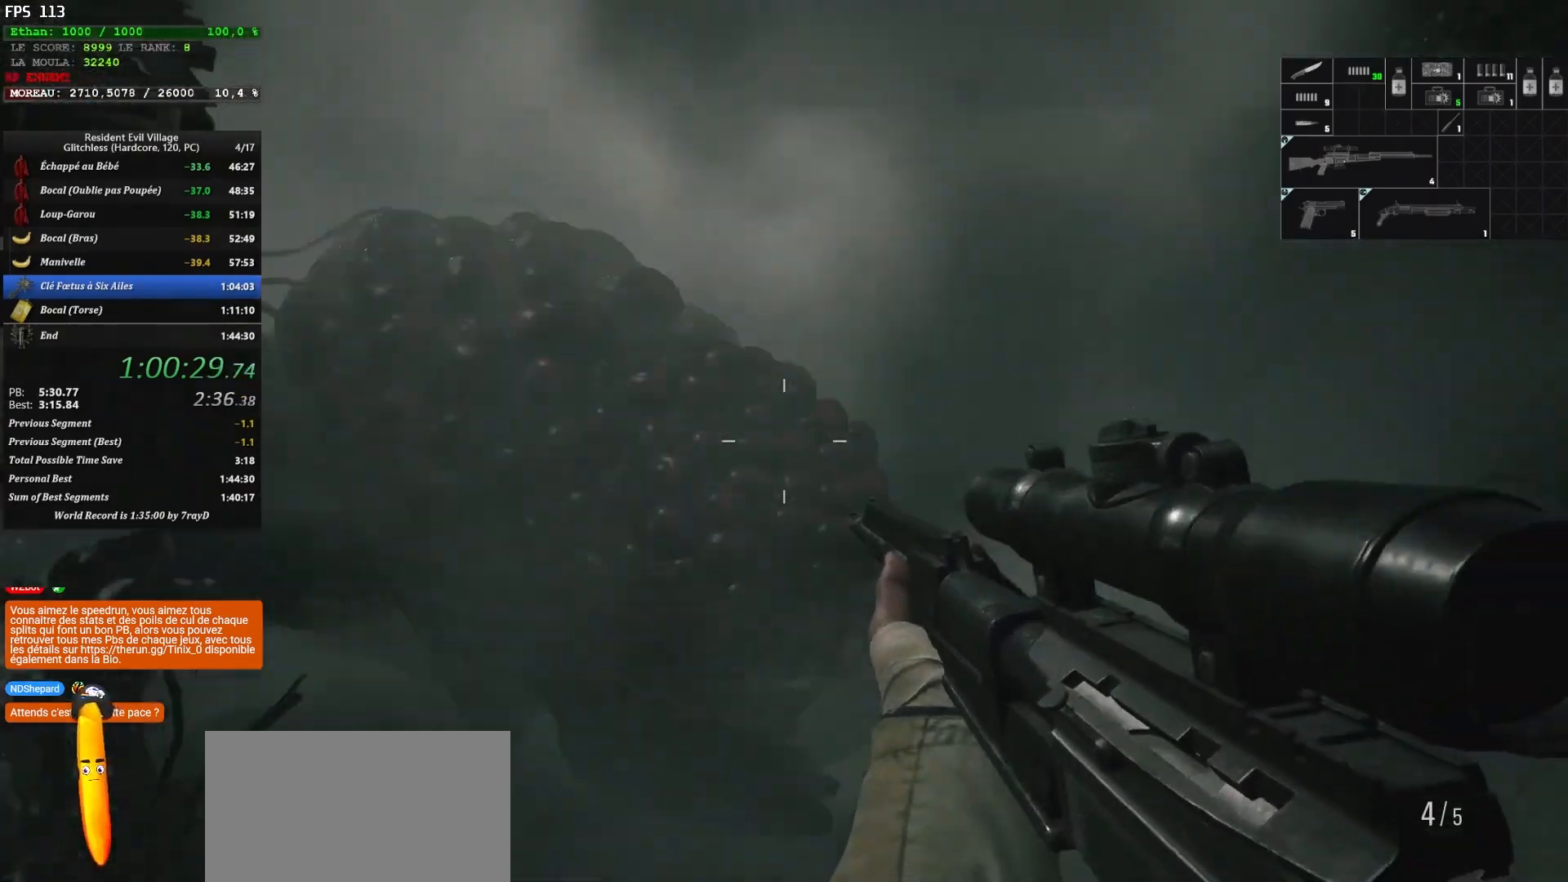
{"keys": [], "mouse": ["right"], "mouse_move": "left", "events": [[200, "q", "up"], [367, "mouse_right", "down"], [467, "s", "up"]]}
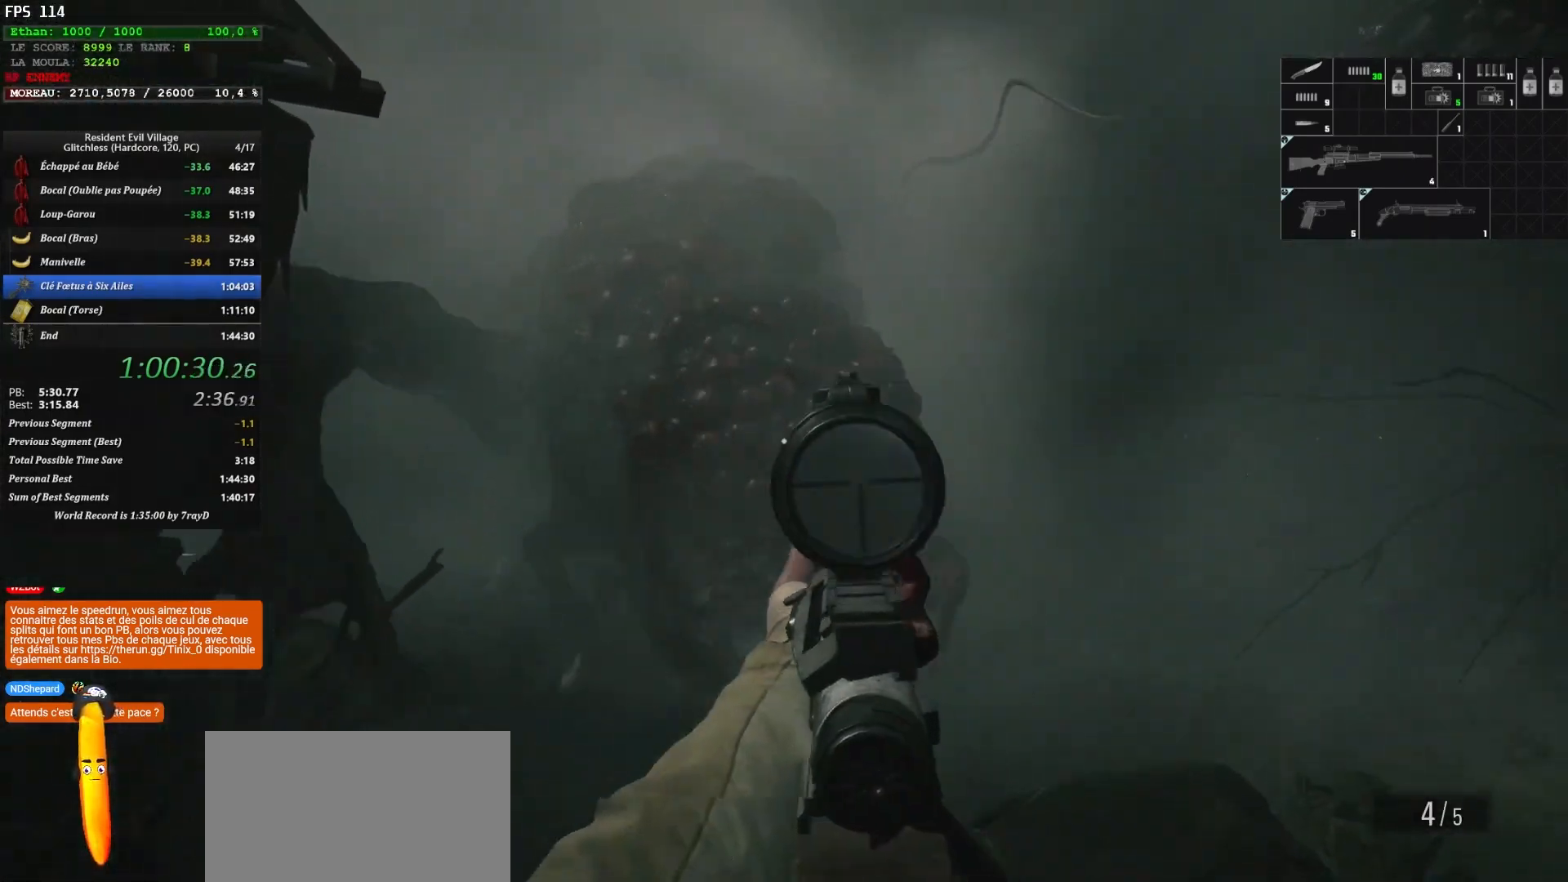
{"keys": [], "mouse": ["right"], "mouse_move": "up-right", "events": [[283, "mouse_left", "down"], [367, "mouse_left", "up"], [400, "mouse_left", "down"], [500, "mouse_left", "up"]]}
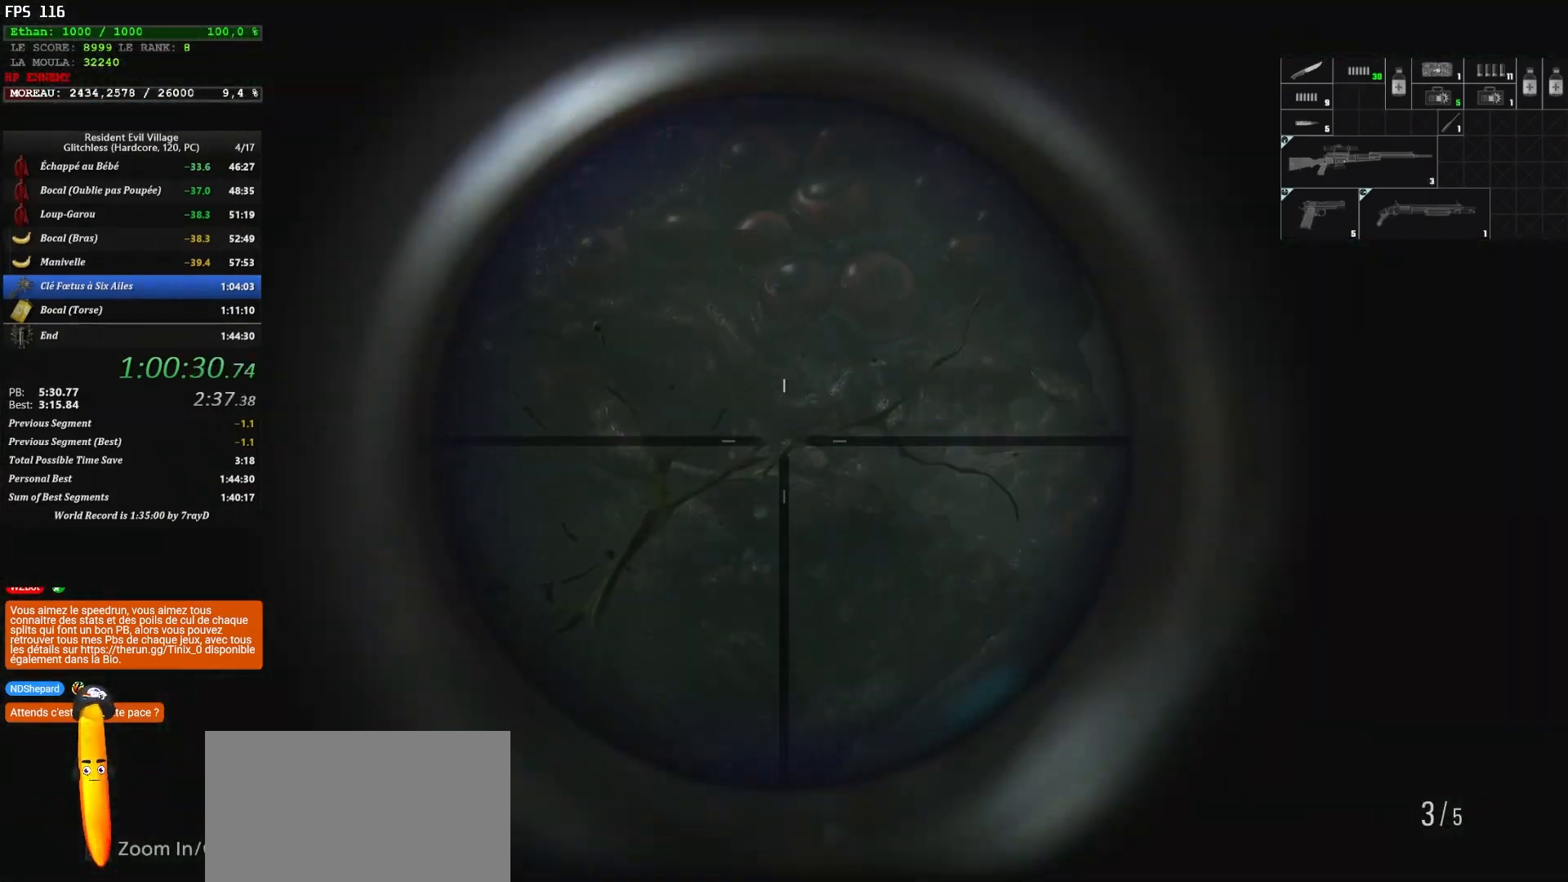
{"keys": ["q", "s"], "mouse": [], "mouse_move": "up-right", "events": [[50, "mouse_left", "down"], [150, "q", "down"], [150, "s", "down"], [317, "mouse_left", "up"], [350, "mouse_right", "up"]]}
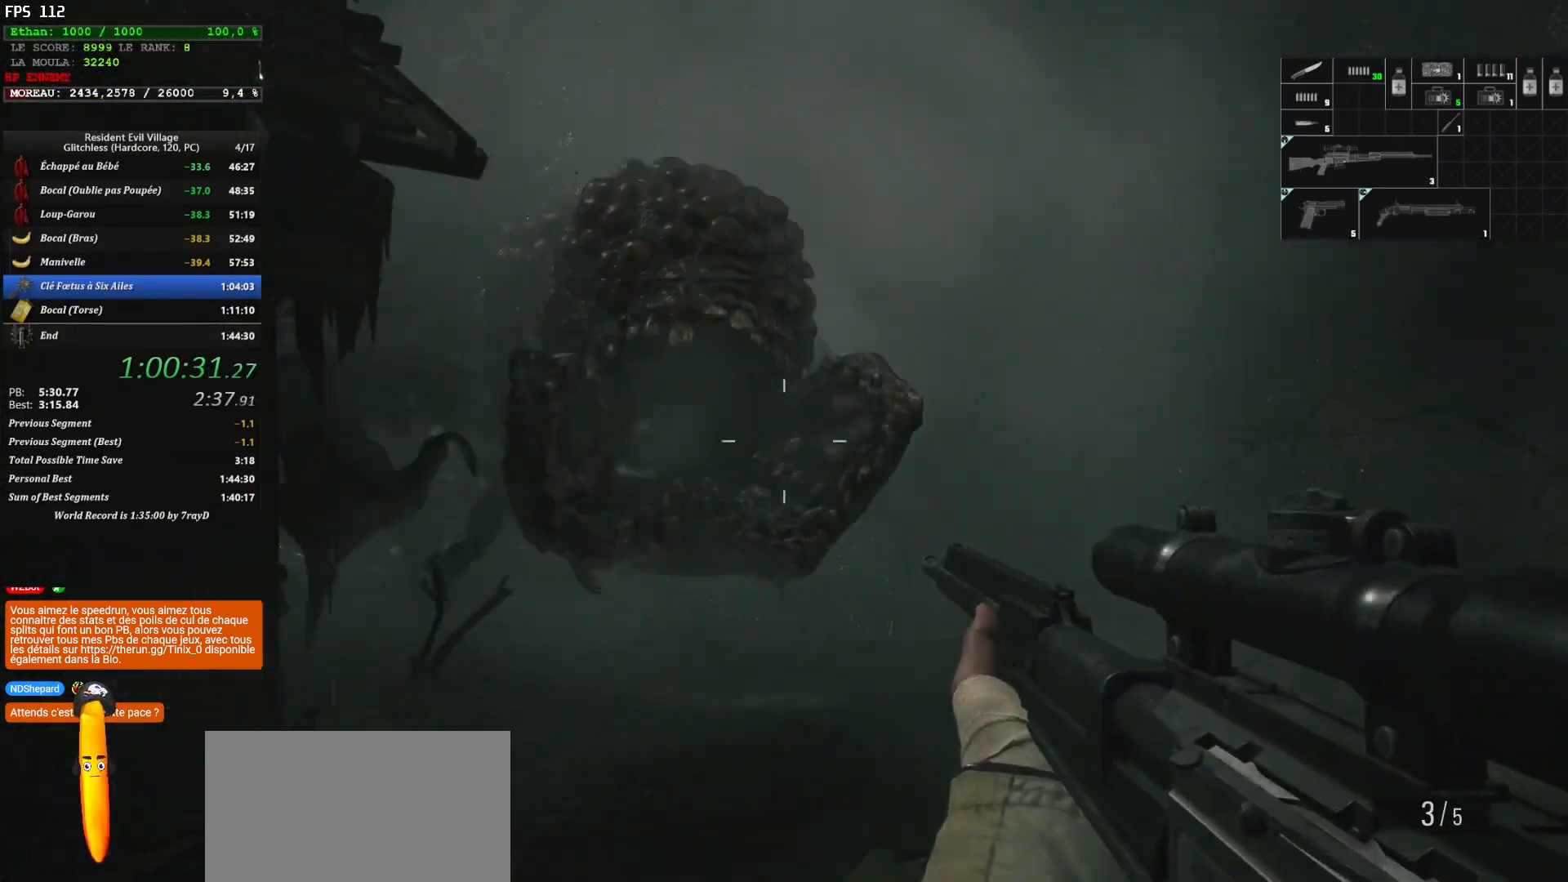
{"keys": [], "mouse": ["right"], "mouse_move": "down-right", "events": [[133, "q", "up"], [233, "mouse_right", "down"], [267, "s", "up"]]}
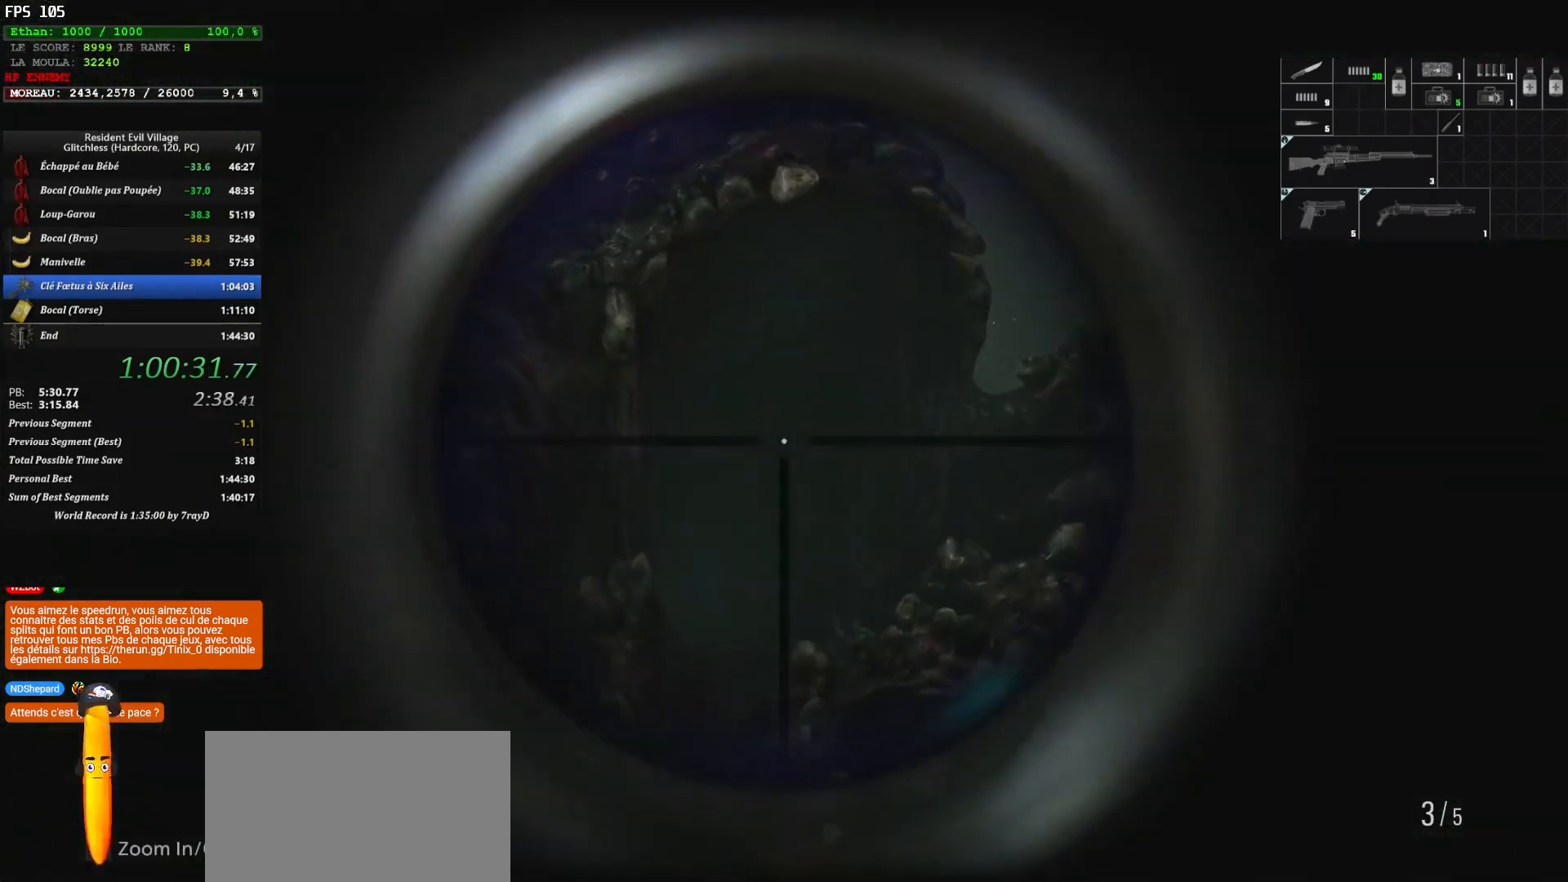
{"keys": [], "mouse": ["left", "right"], "mouse_move": "down-right", "events": [[200, "mouse_left", "down"], [300, "mouse_left", "up"], [350, "mouse_left", "down"]]}
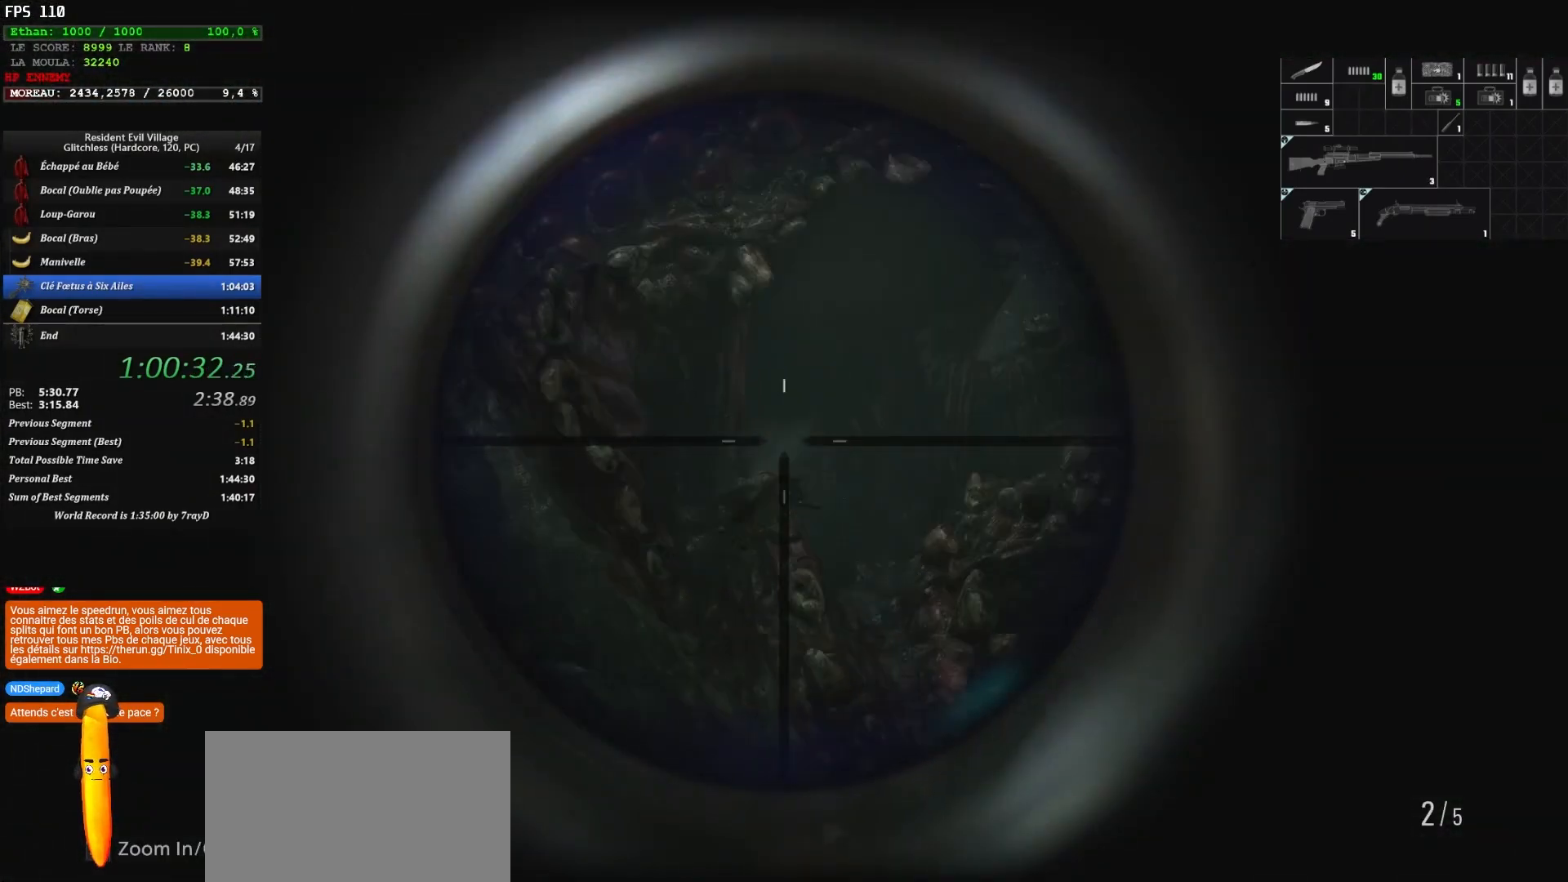
{"keys": ["d", "z"], "mouse": ["left", "right"], "mouse_move": "left", "events": [[33, "mouse_left", "up"], [83, "mouse_left", "down"], [183, "mouse_left", "up"], [233, "mouse_left", "down"], [233, "z", "down"], [433, "mouse_left", "up"], [467, "d", "down"], [467, "mouse_left", "down"]]}